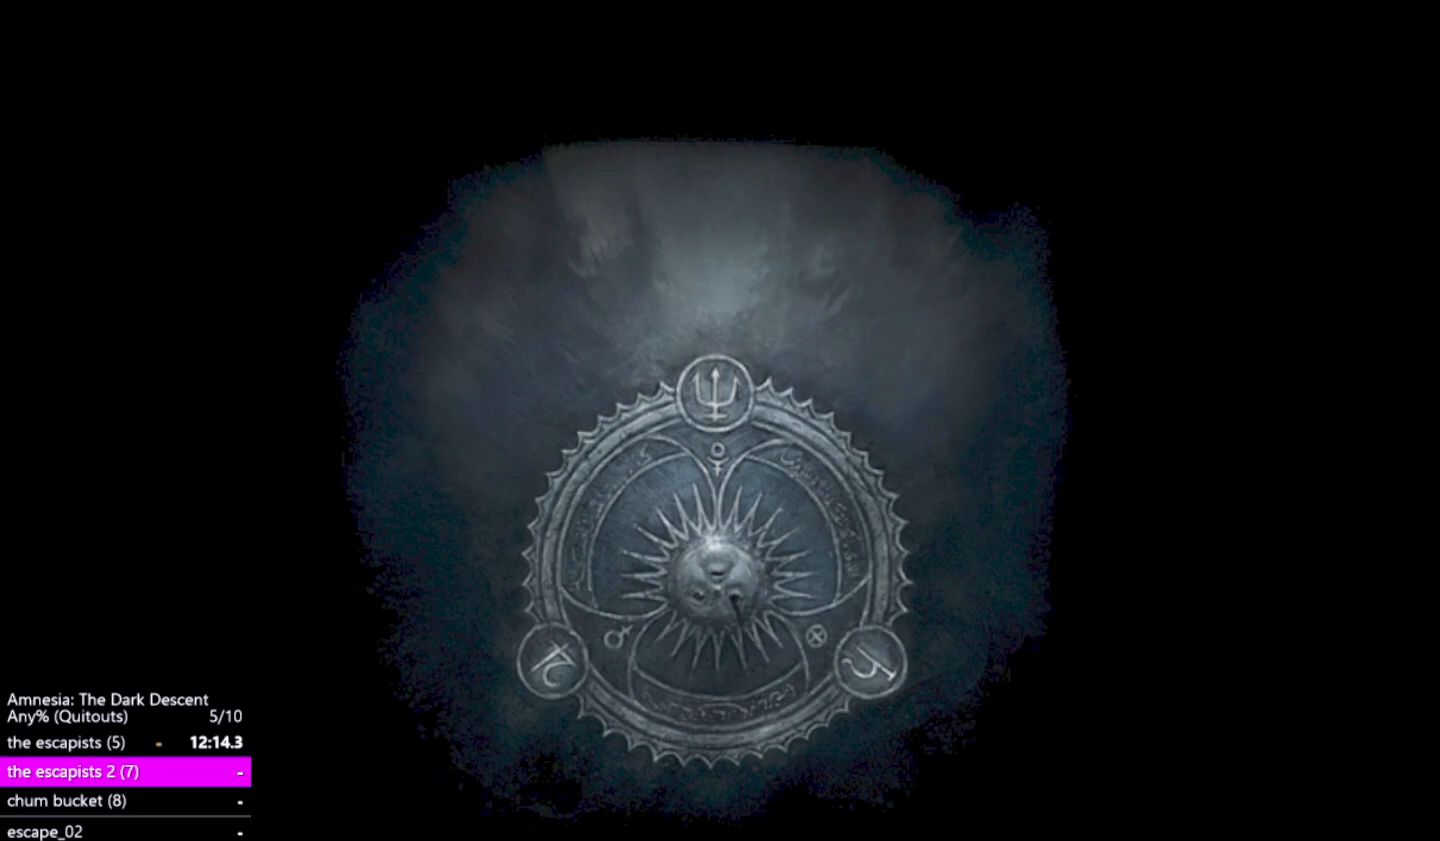
Gameplay with keyboard and mouse; each line is a JSON object with the keys and mouse buttons held at the frame after it. "events" lists presses ("down") and releases ("up") of "a", "alt", "ctrl", "d", "down", "escape", "f4", "return", "s", "shift", "space", "tab", "up", "w", "mouse_left" and "mouse_right" between this image and that frame as [ms after this image, input, new state], when the widget could be followed in between. "mouse_left", "mouse_right" = the "left", "right" buttons of the "mouse" list. No other keys are recorded. Mouse movement is not recorded. Not read: other_keys.
{"keys": [], "mouse": [], "events": []}
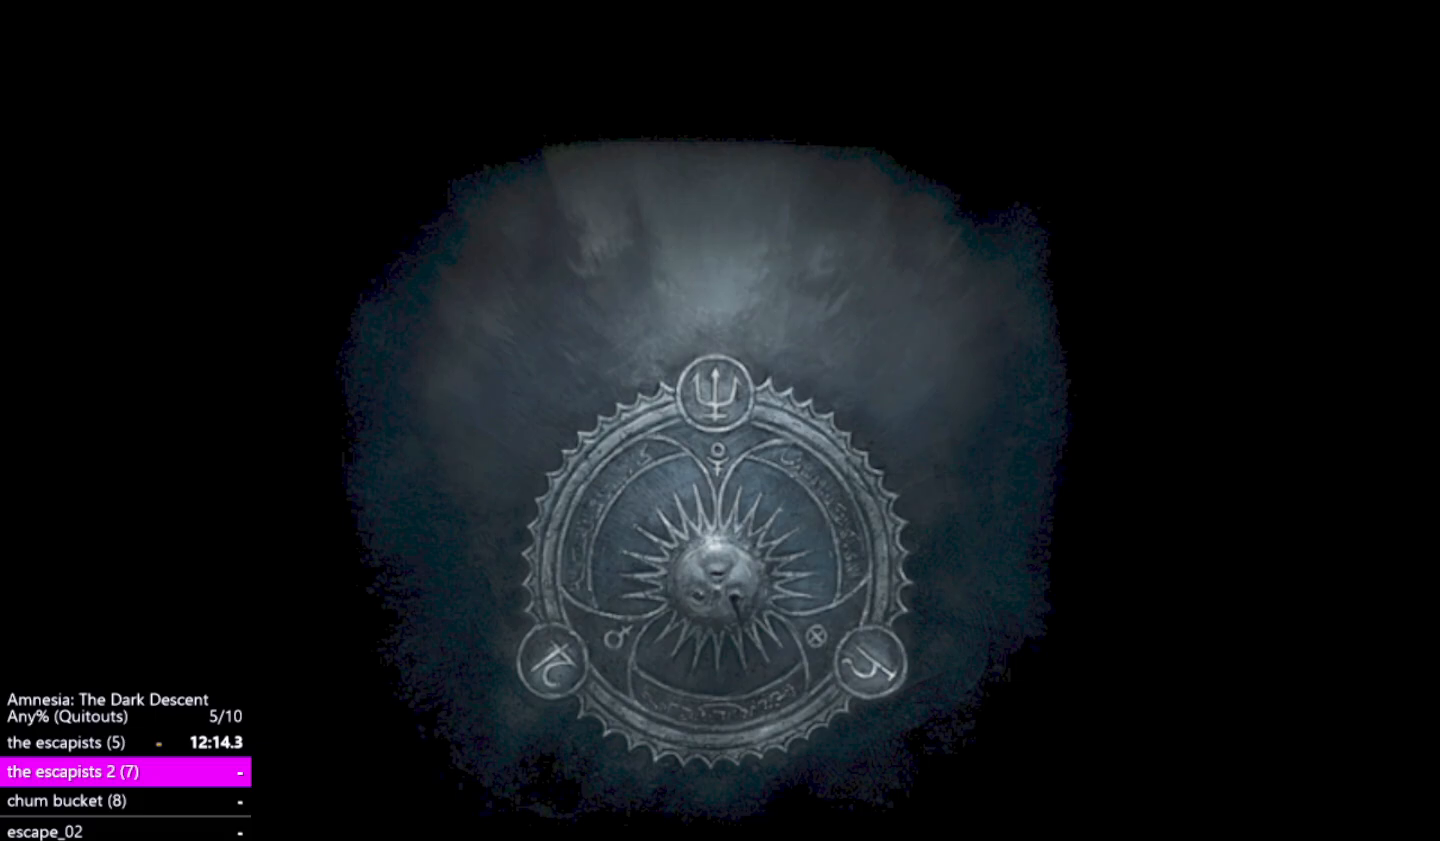
{"keys": [], "mouse": [], "events": []}
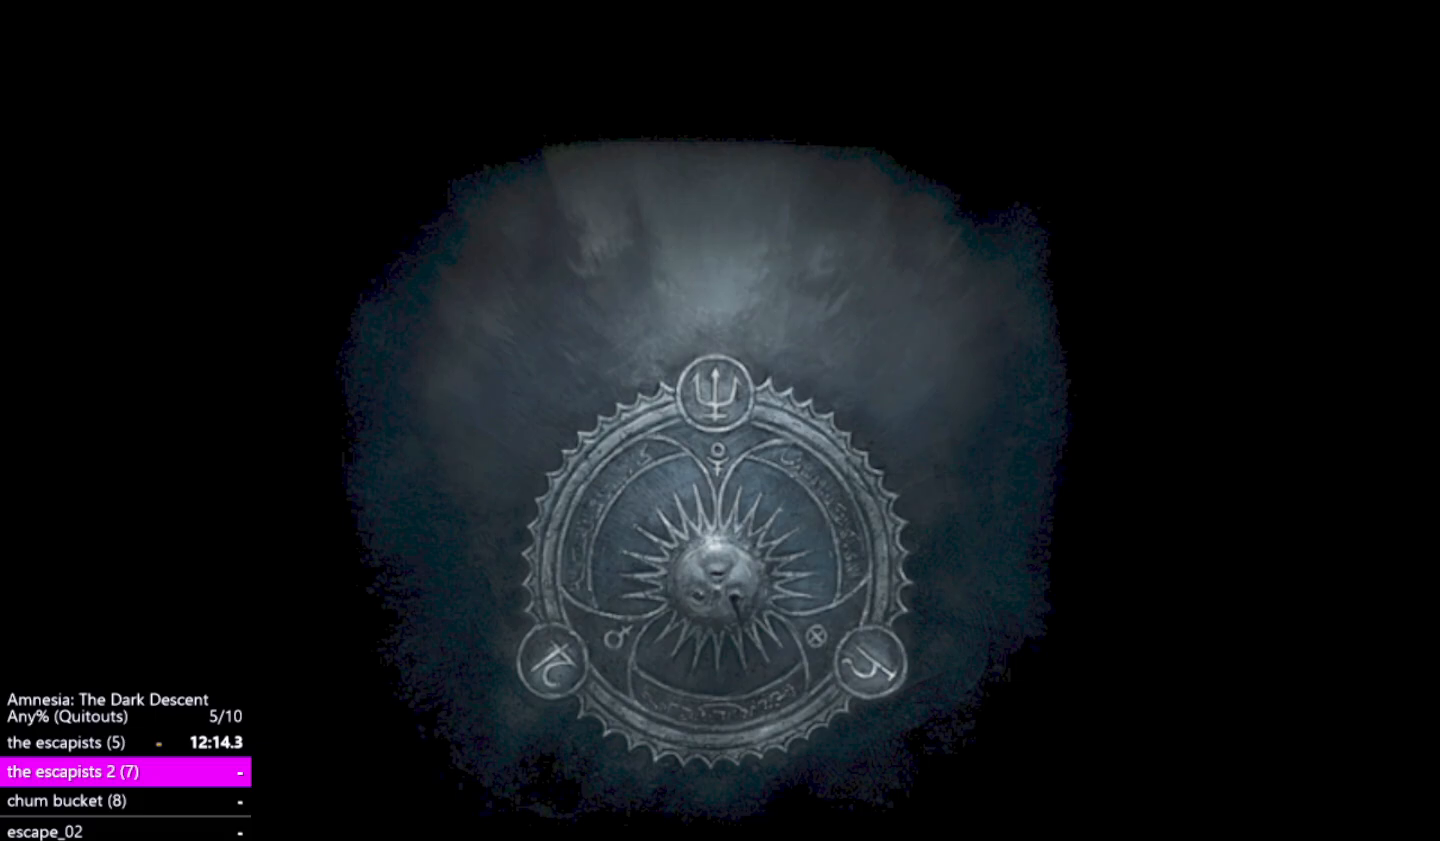
{"keys": [], "mouse": [], "events": []}
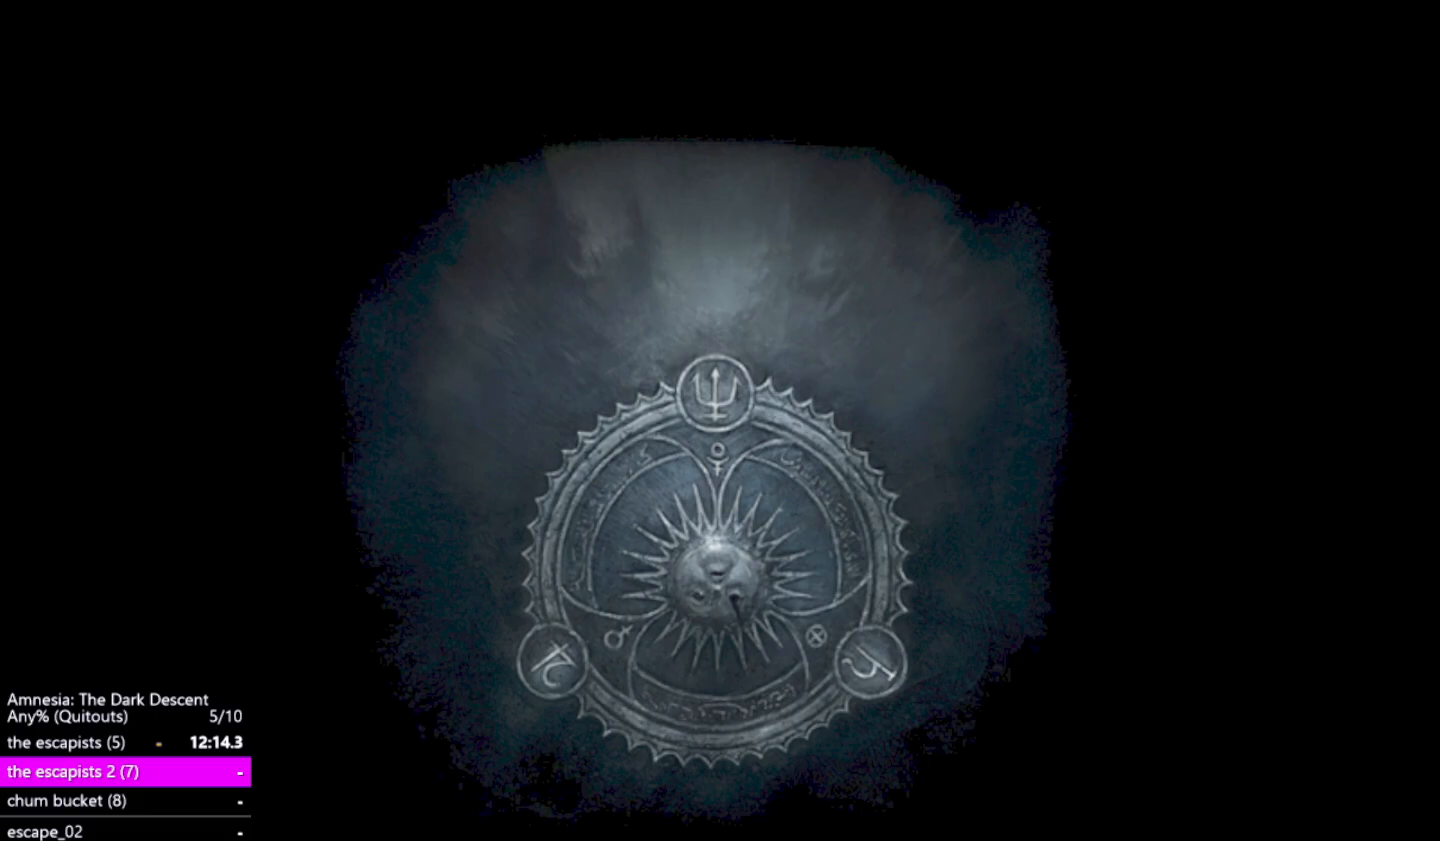
{"keys": [], "mouse": [], "events": []}
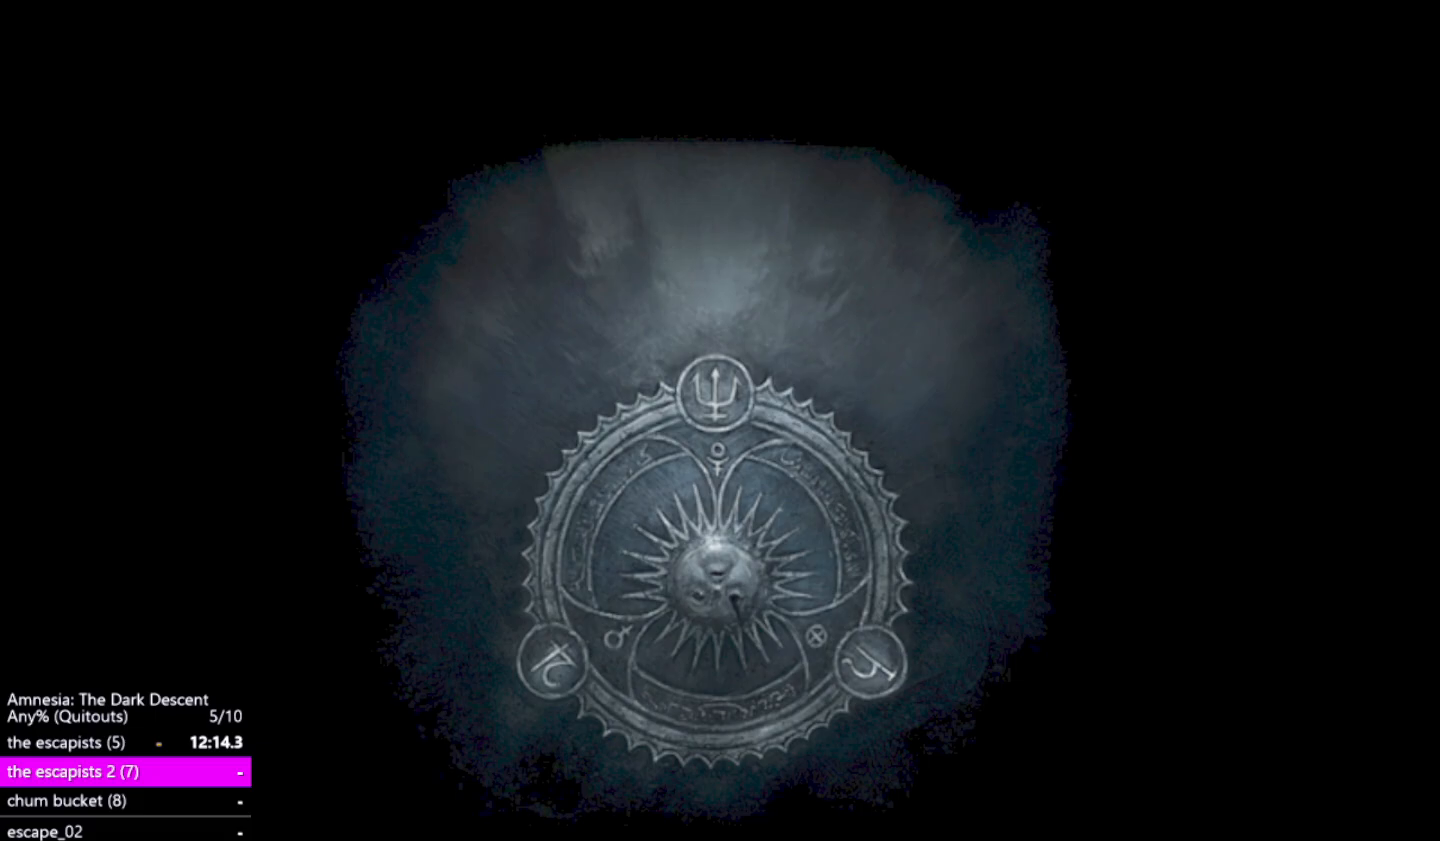
{"keys": [], "mouse": [], "events": []}
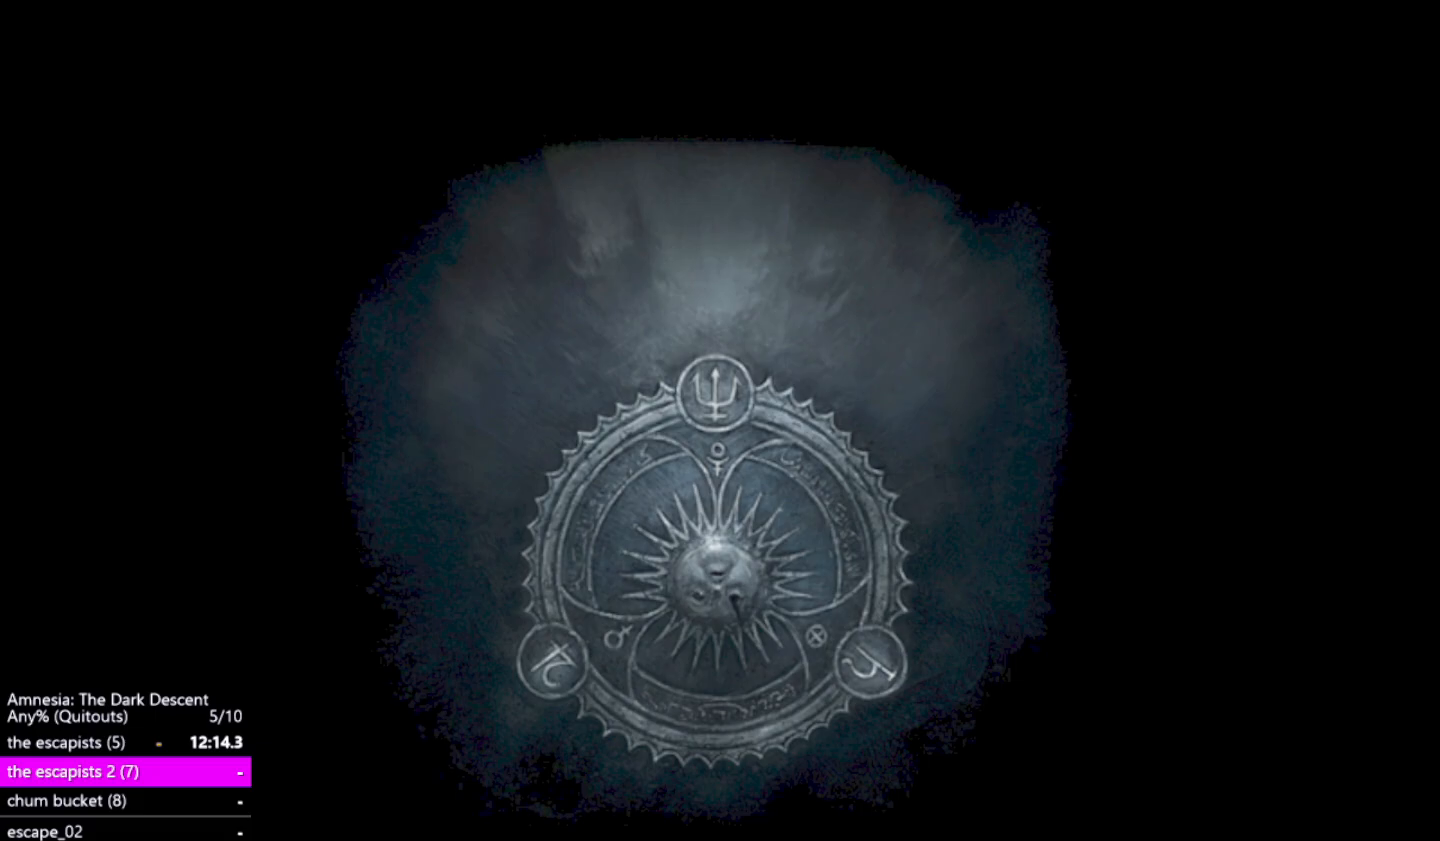
{"keys": [], "mouse": [], "events": []}
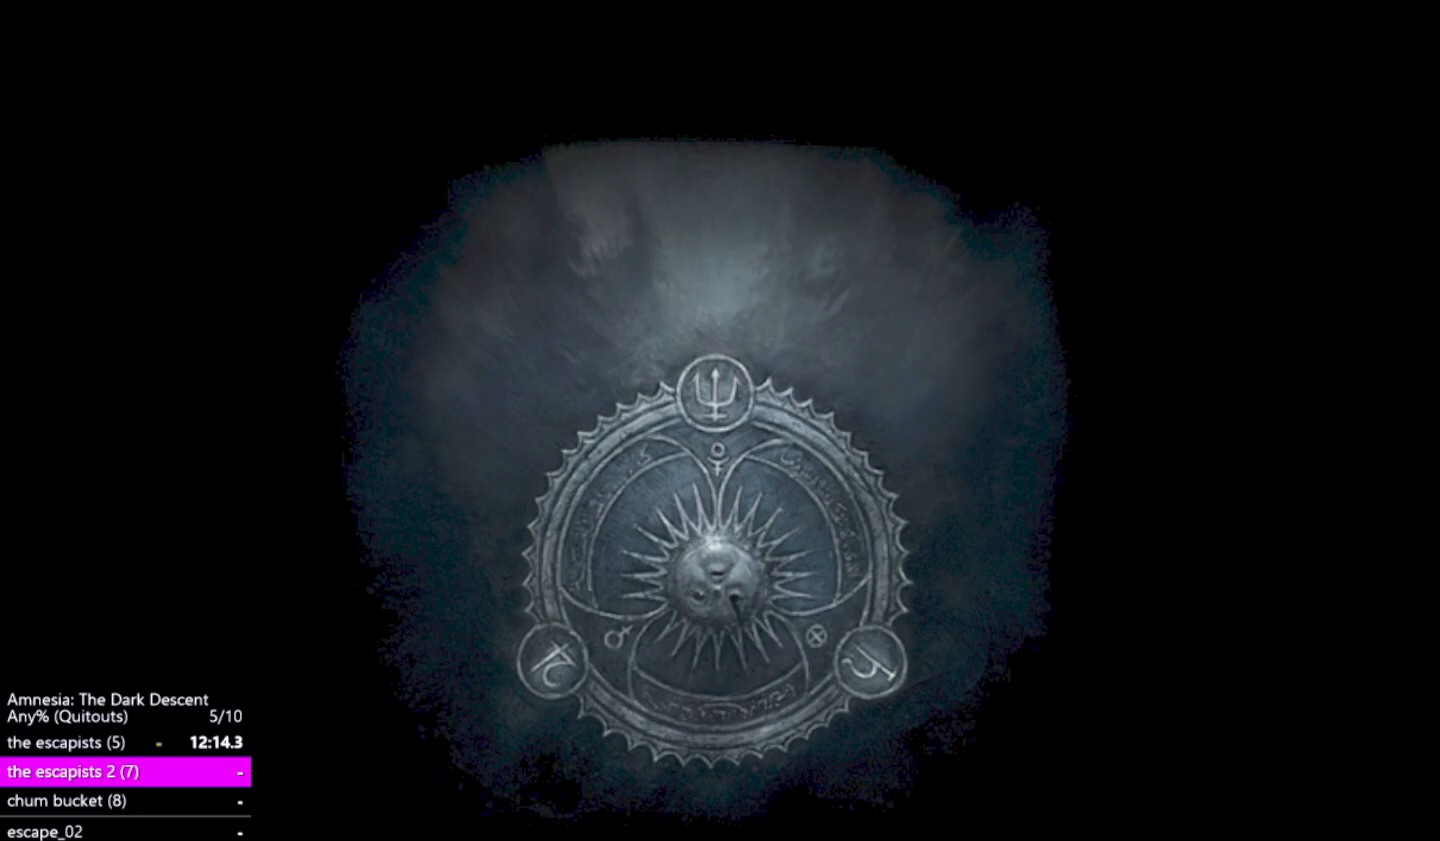
{"keys": [], "mouse": [], "events": [[67, "return", "down"], [150, "return", "up"], [200, "return", "down"], [283, "return", "up"], [383, "return", "down"], [483, "return", "up"]]}
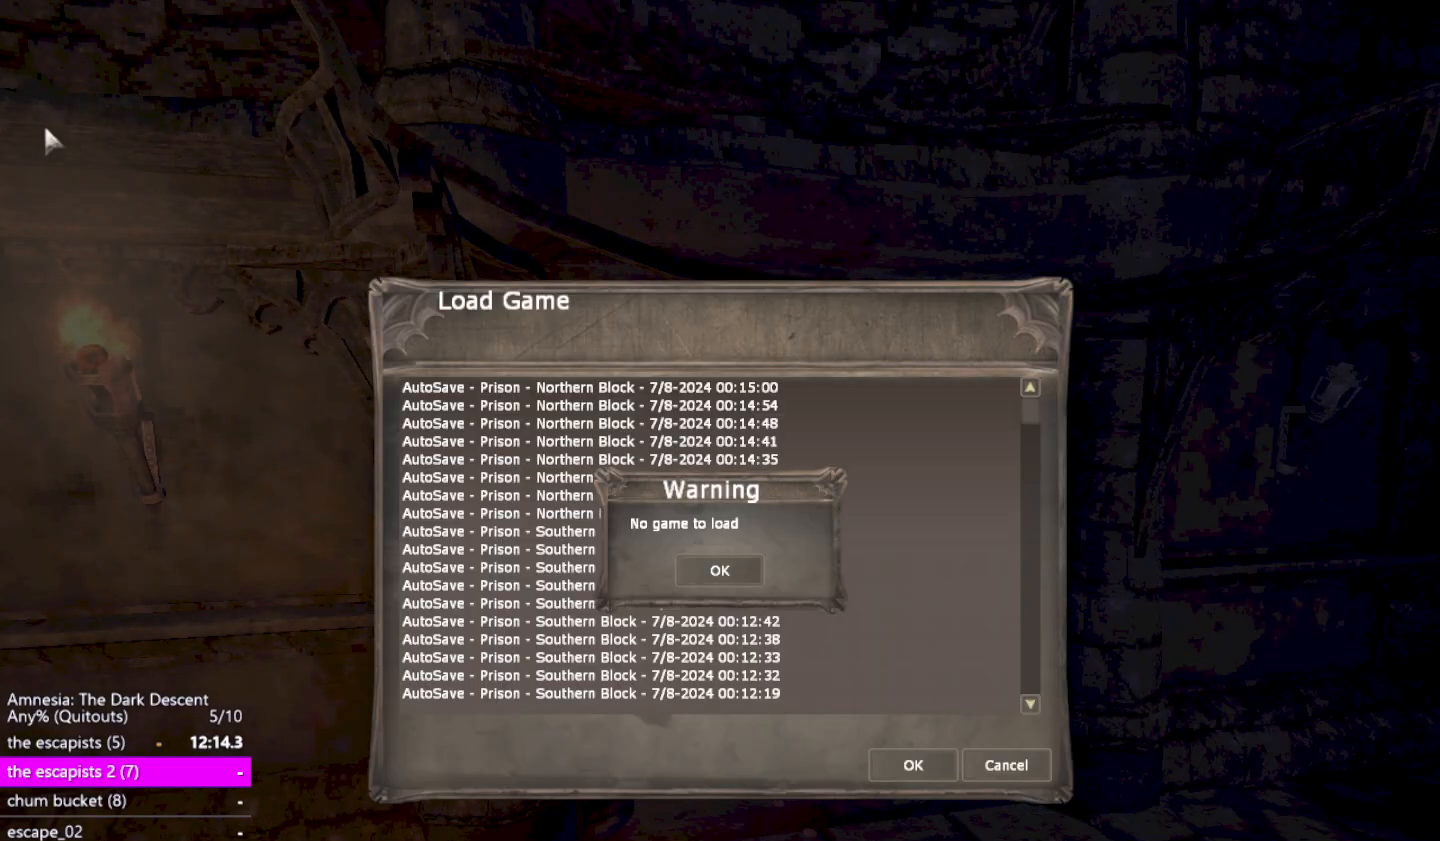
{"keys": [], "mouse": [], "events": [[17, "return", "down"], [117, "return", "up"], [167, "return", "down"], [300, "return", "up"], [350, "return", "down"], [500, "return", "up"]]}
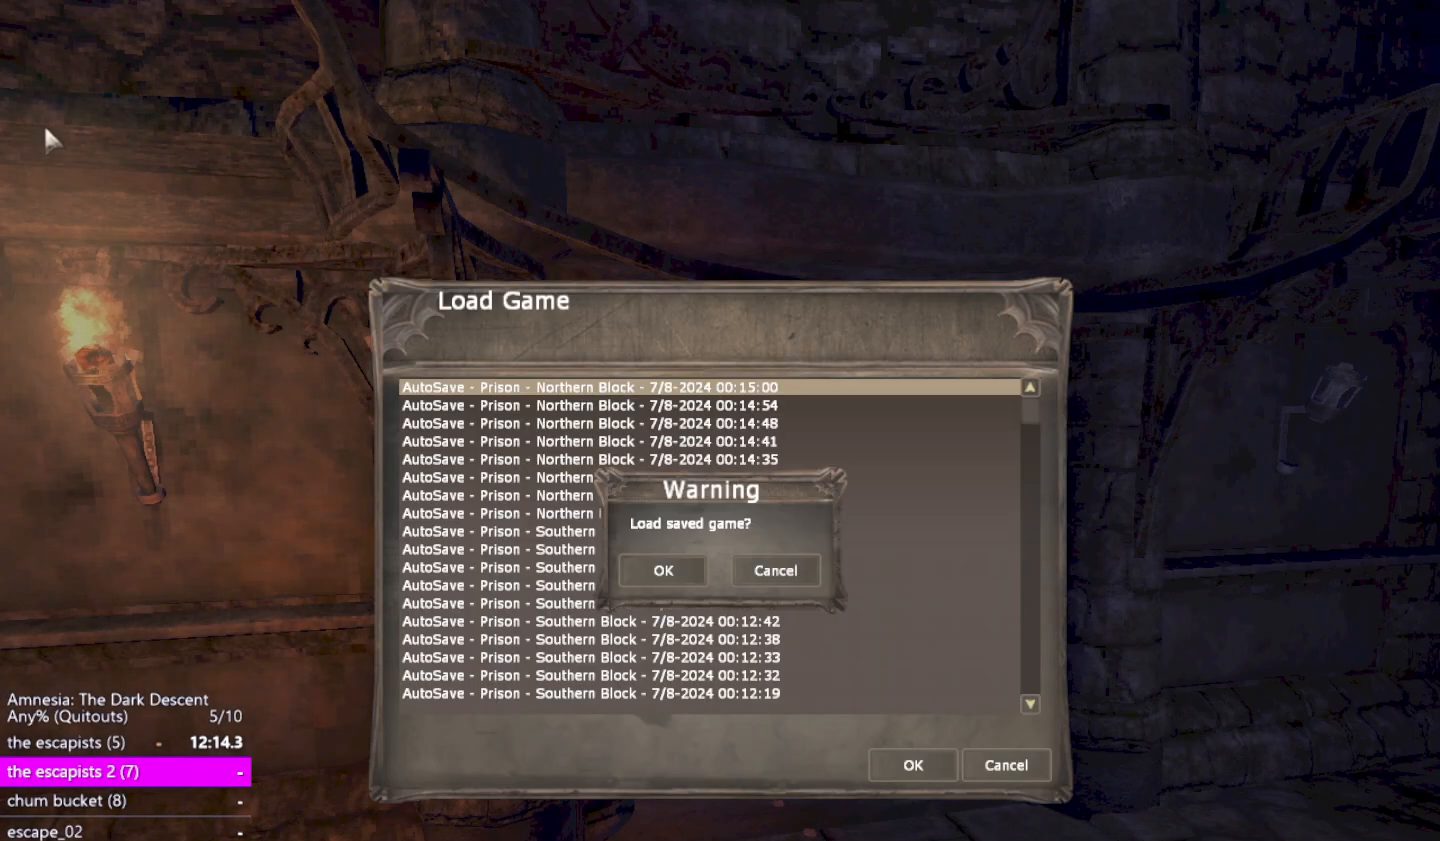
{"keys": [], "mouse": [], "events": [[33, "return", "down"], [133, "return", "up"]]}
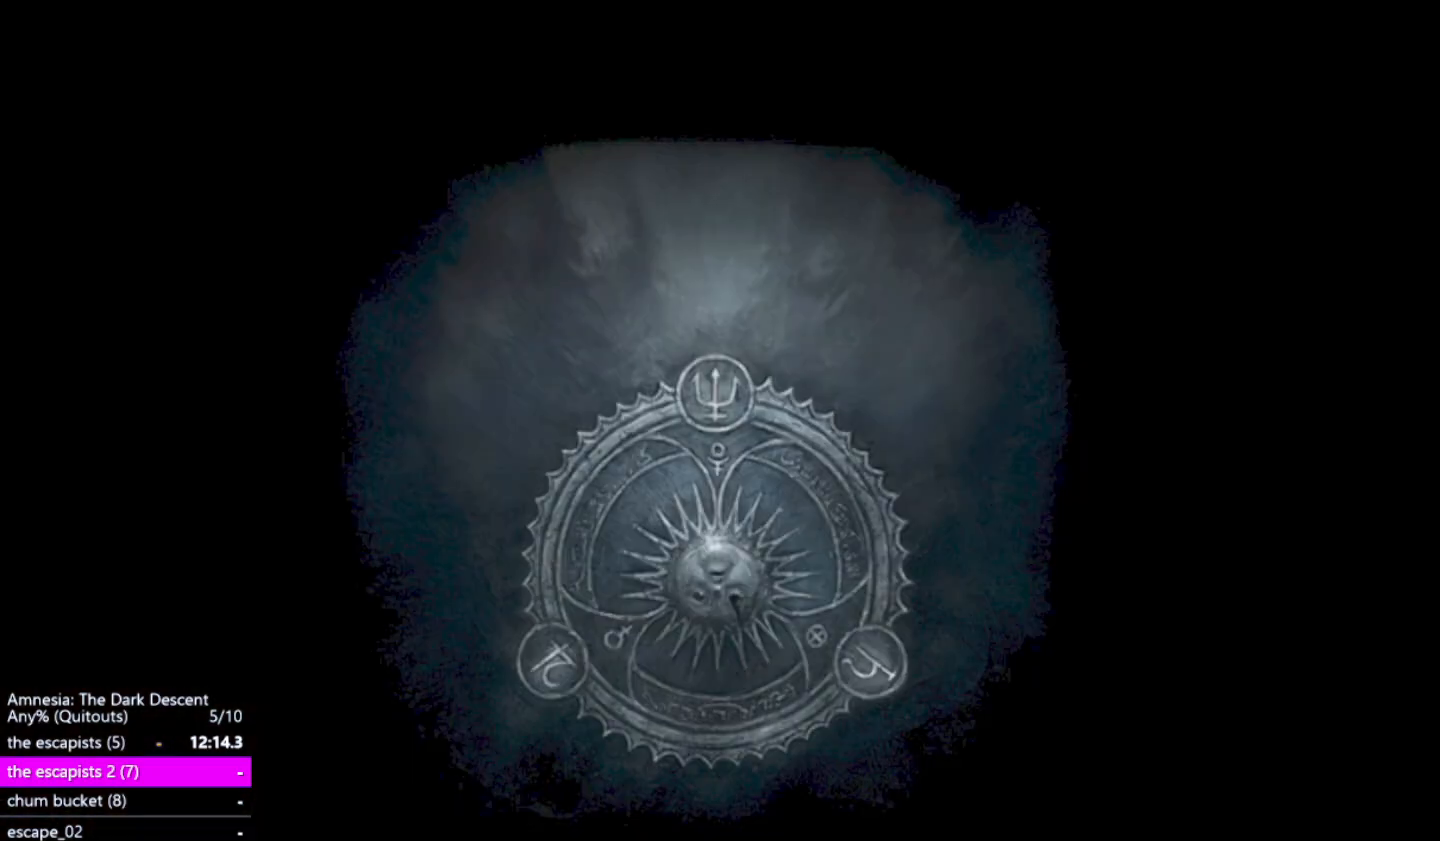
{"keys": [], "mouse": [], "events": [[17, "alt", "down"], [100, "f4", "down"], [250, "alt", "up"], [250, "f4", "up"]]}
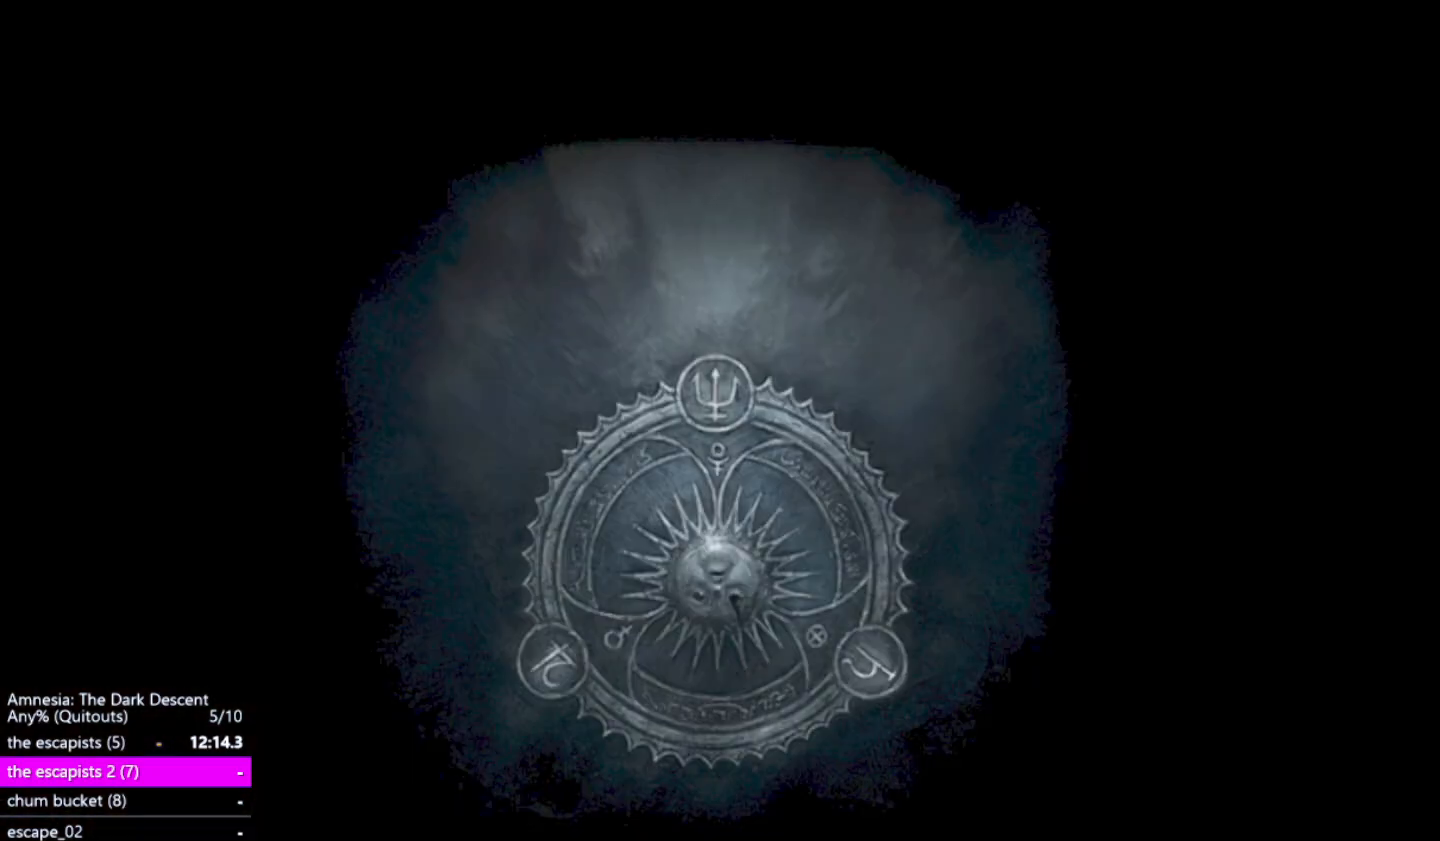
{"keys": [], "mouse": [], "events": []}
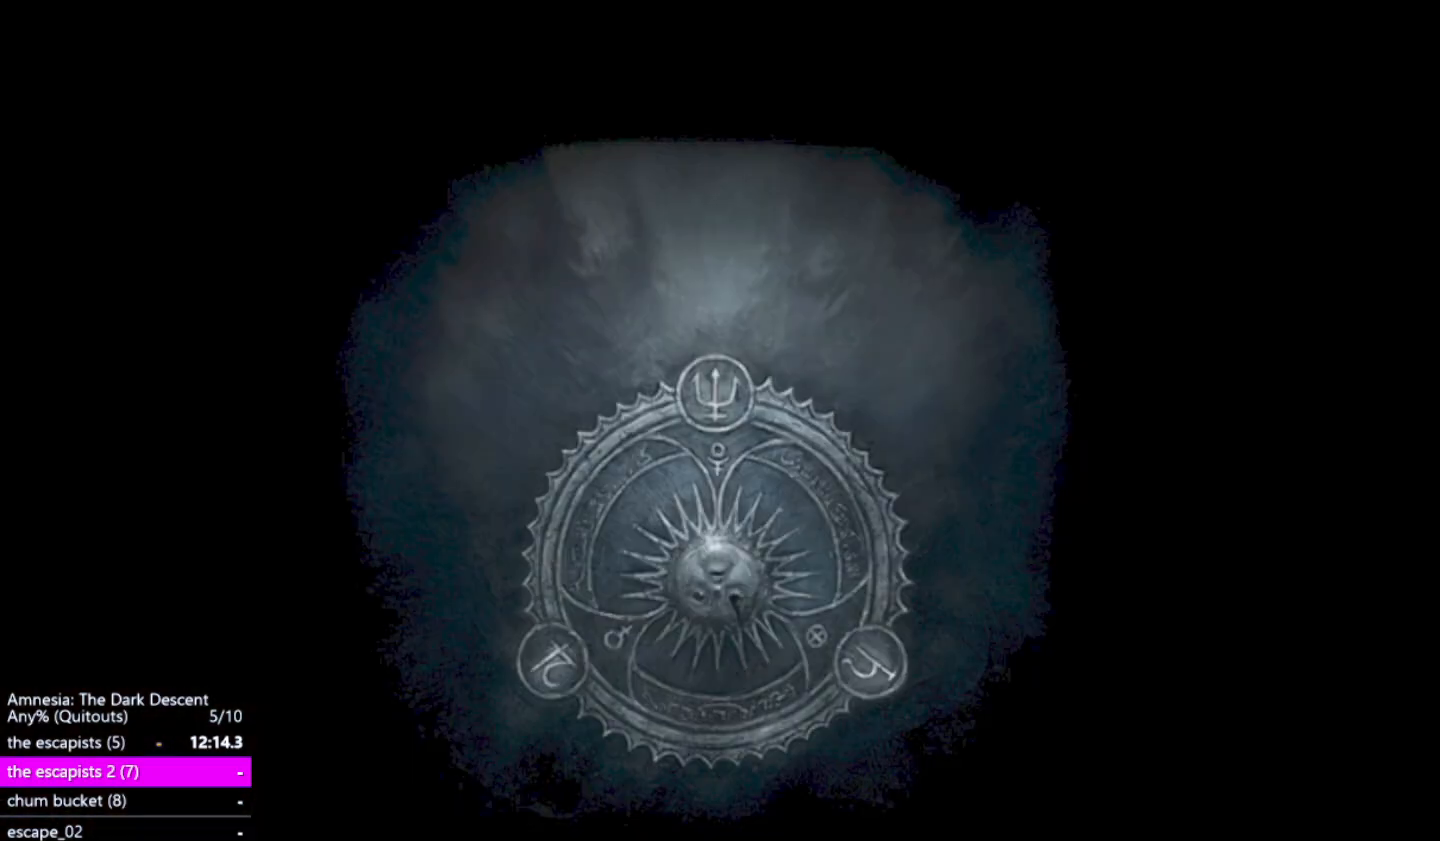
{"keys": [], "mouse": [], "events": []}
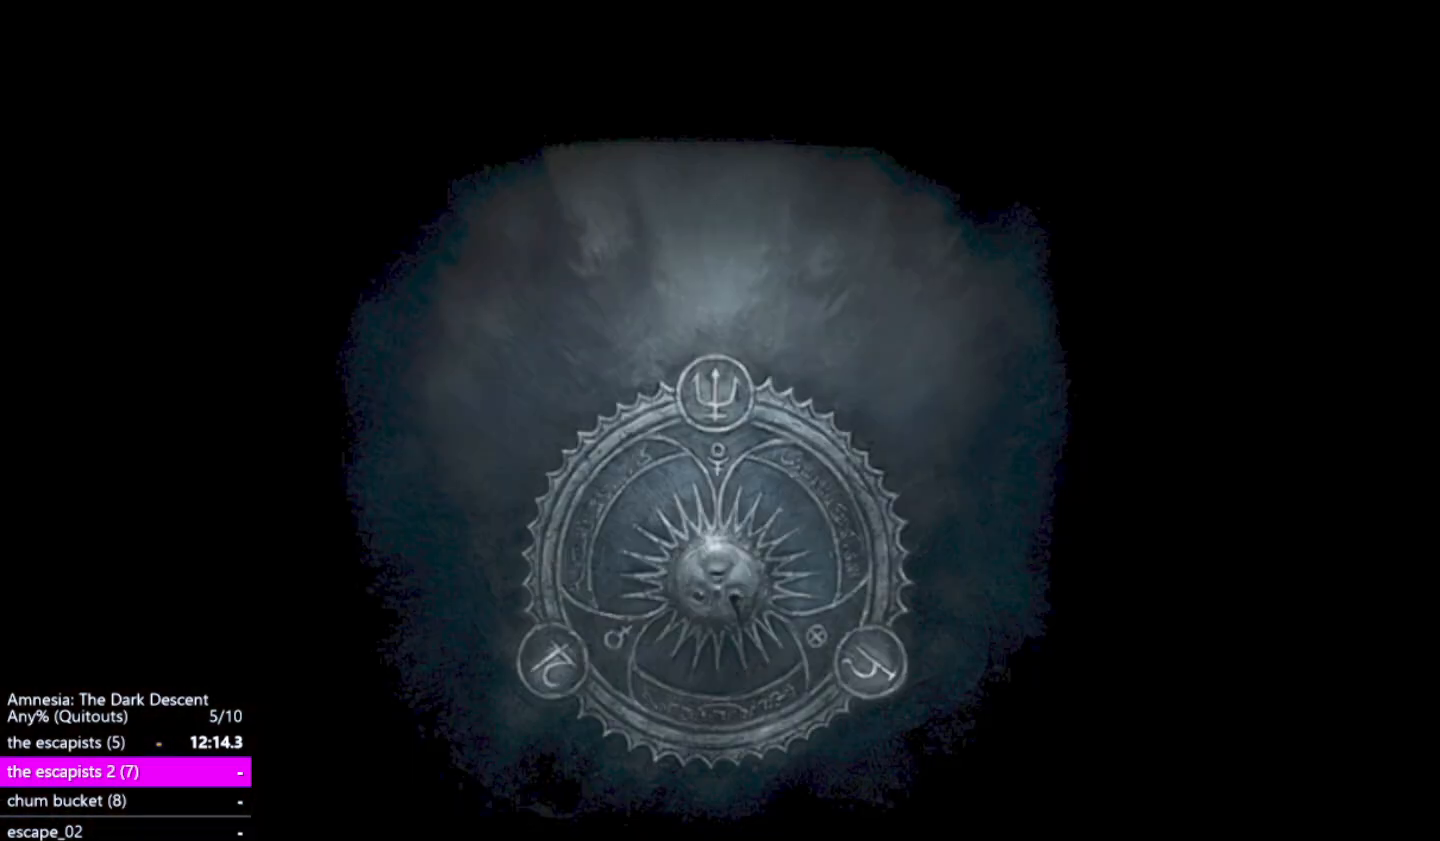
{"keys": [], "mouse": [], "events": []}
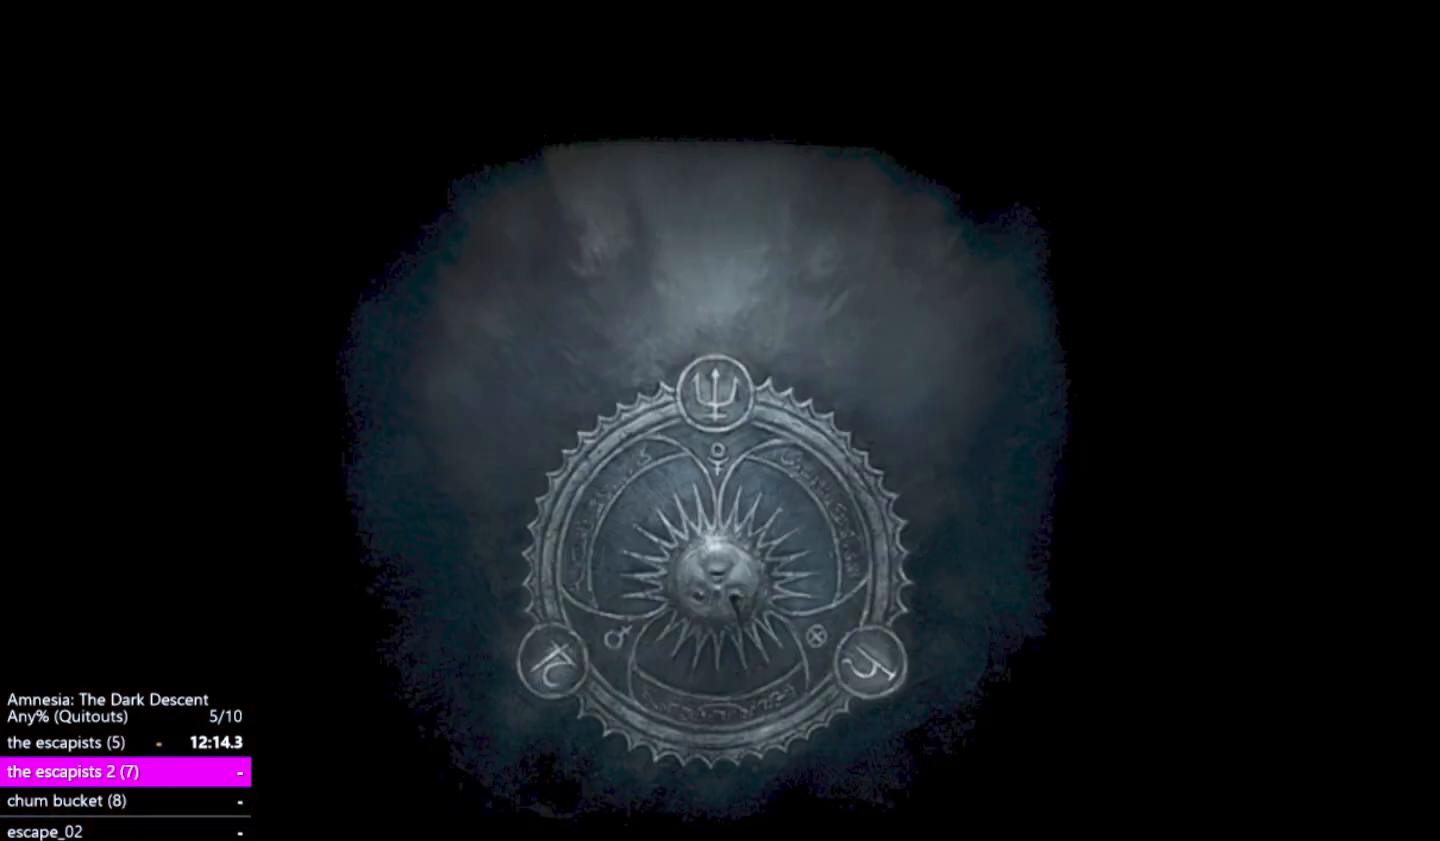
{"keys": [], "mouse": [], "events": []}
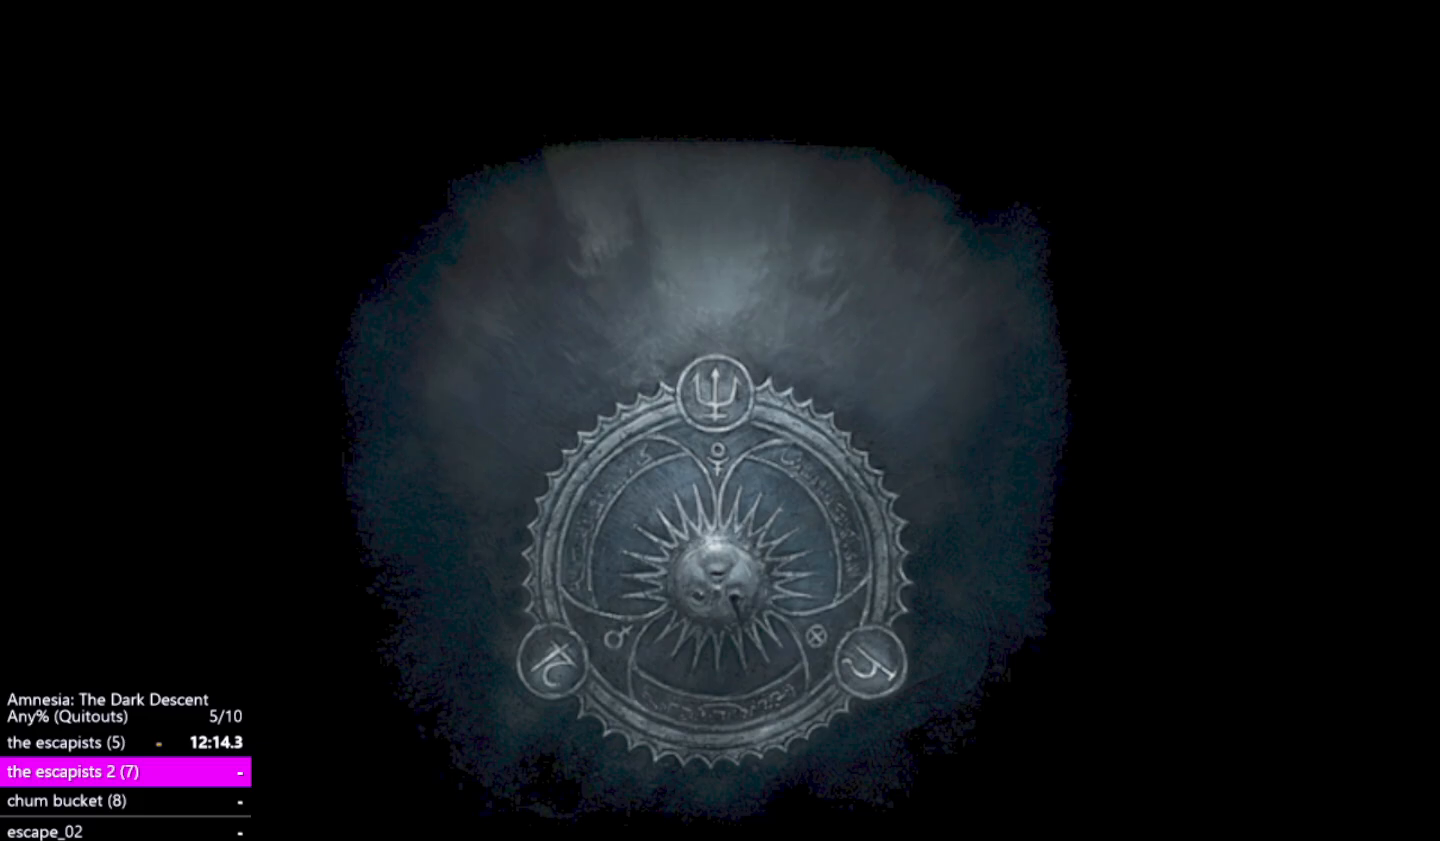
{"keys": [], "mouse": [], "events": []}
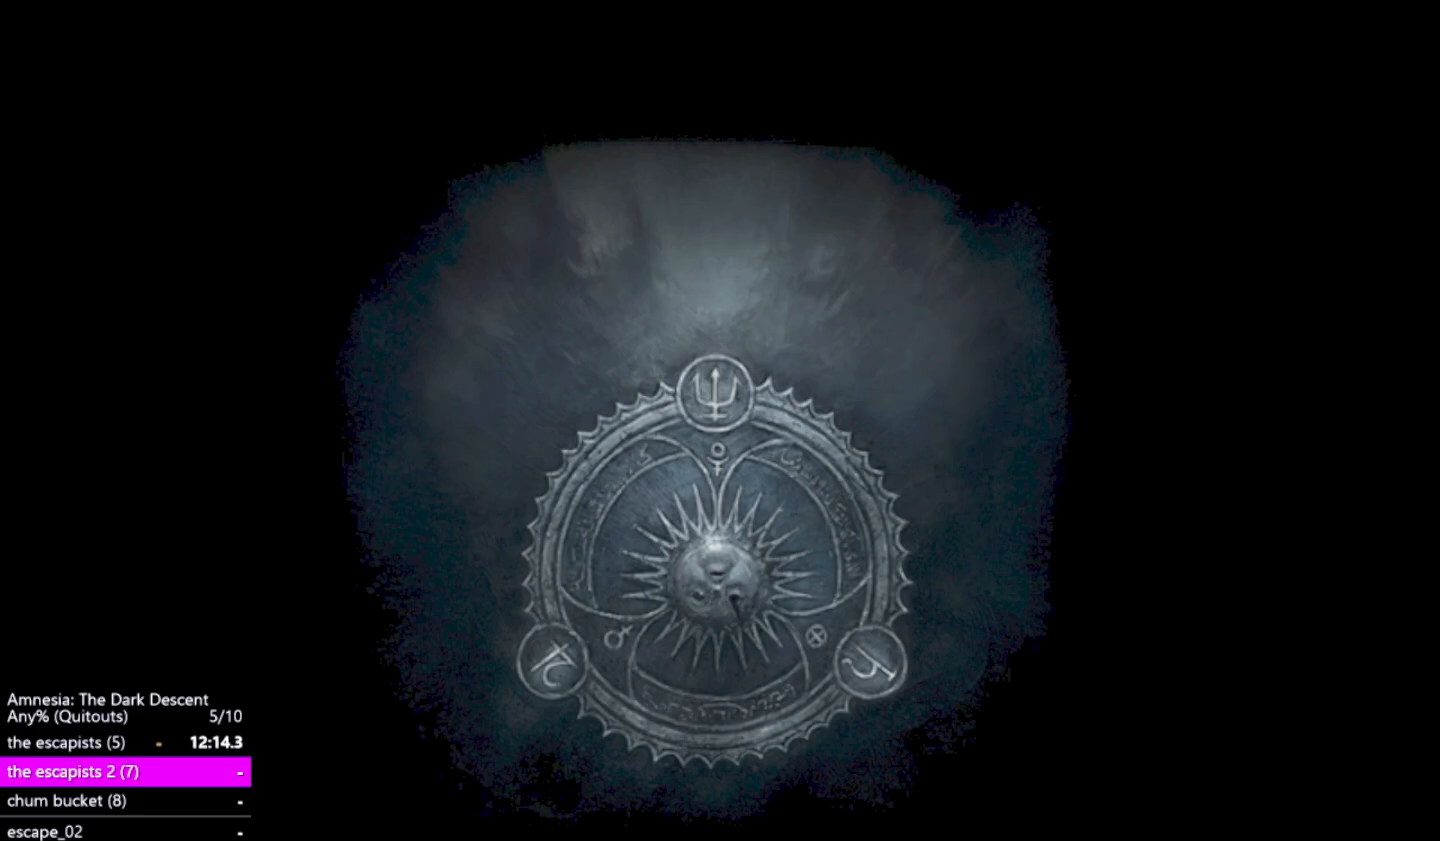
{"keys": [], "mouse": [], "events": []}
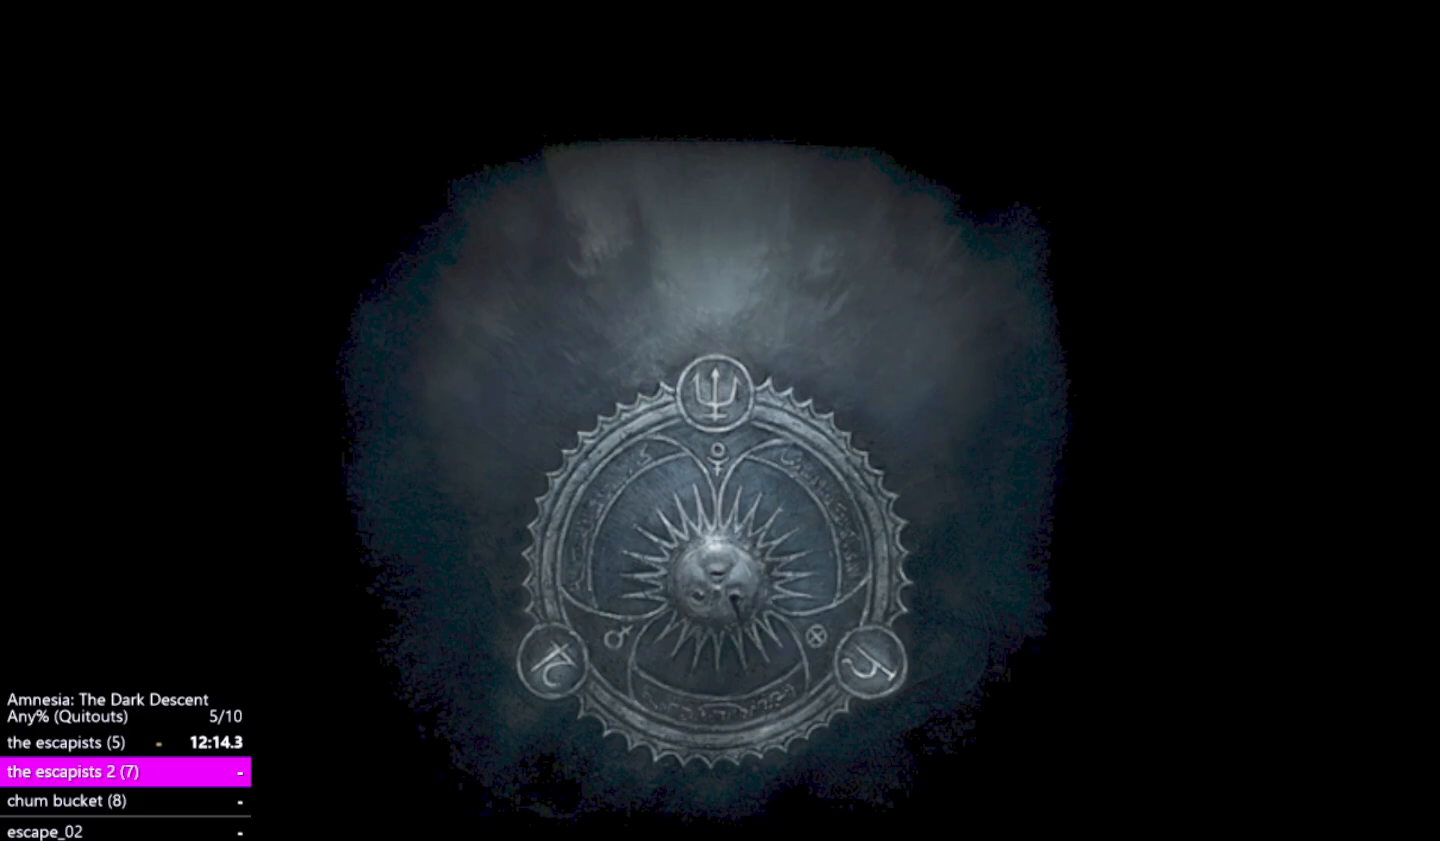
{"keys": [], "mouse": [], "events": []}
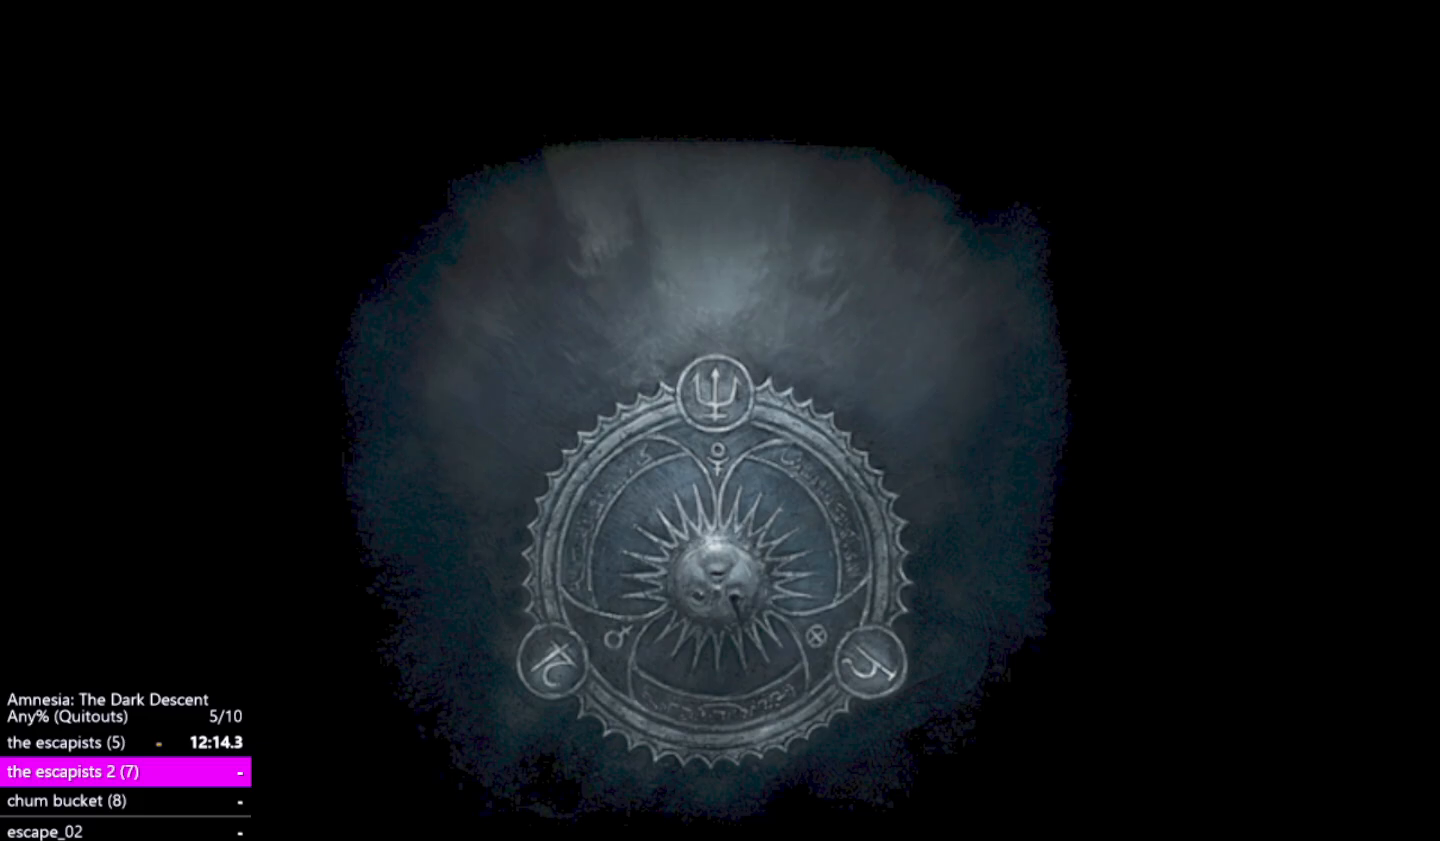
{"keys": [], "mouse": [], "events": []}
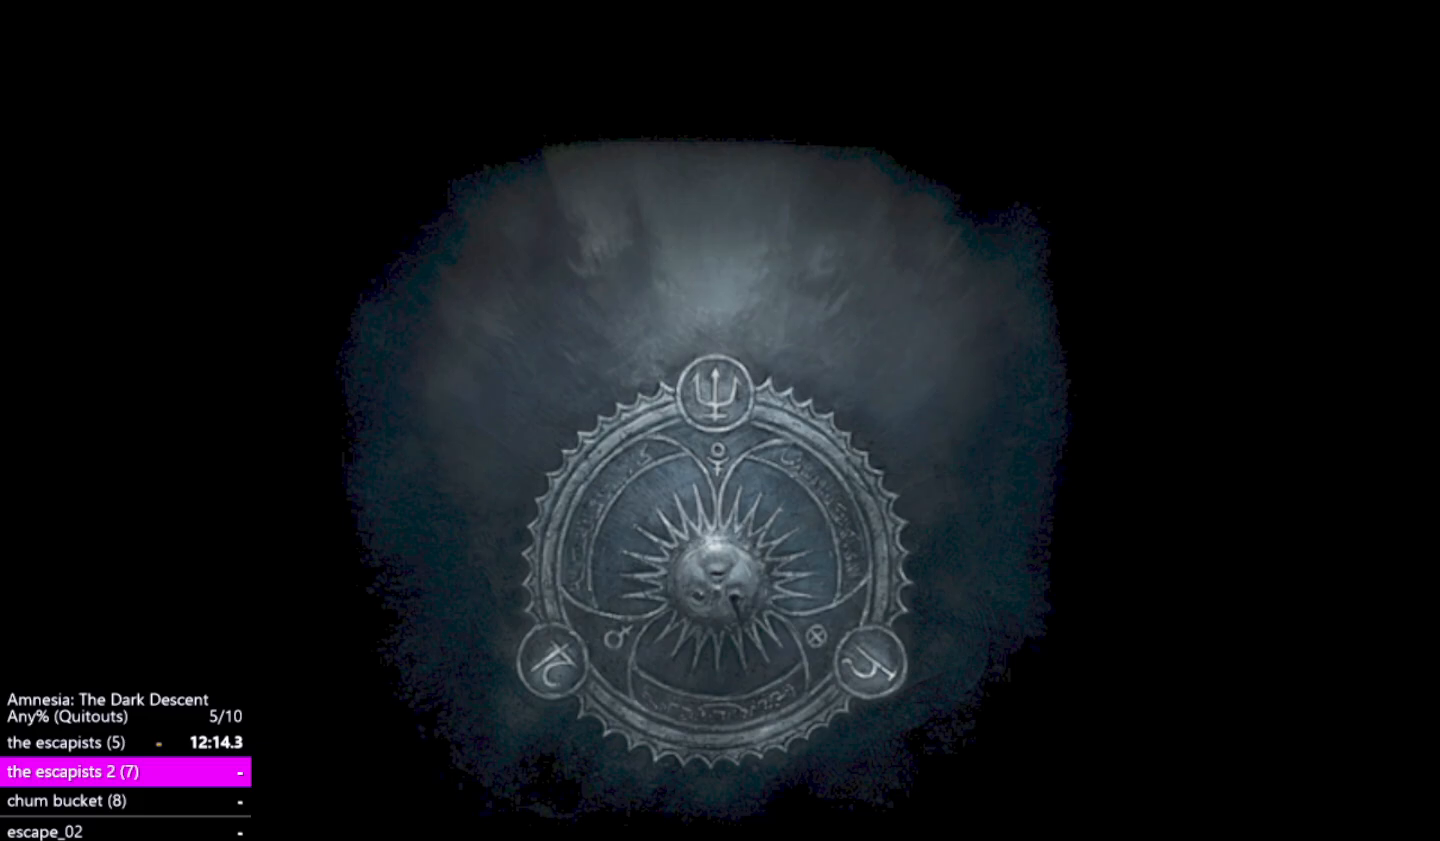
{"keys": ["return"], "mouse": [], "events": [[483, "return", "down"]]}
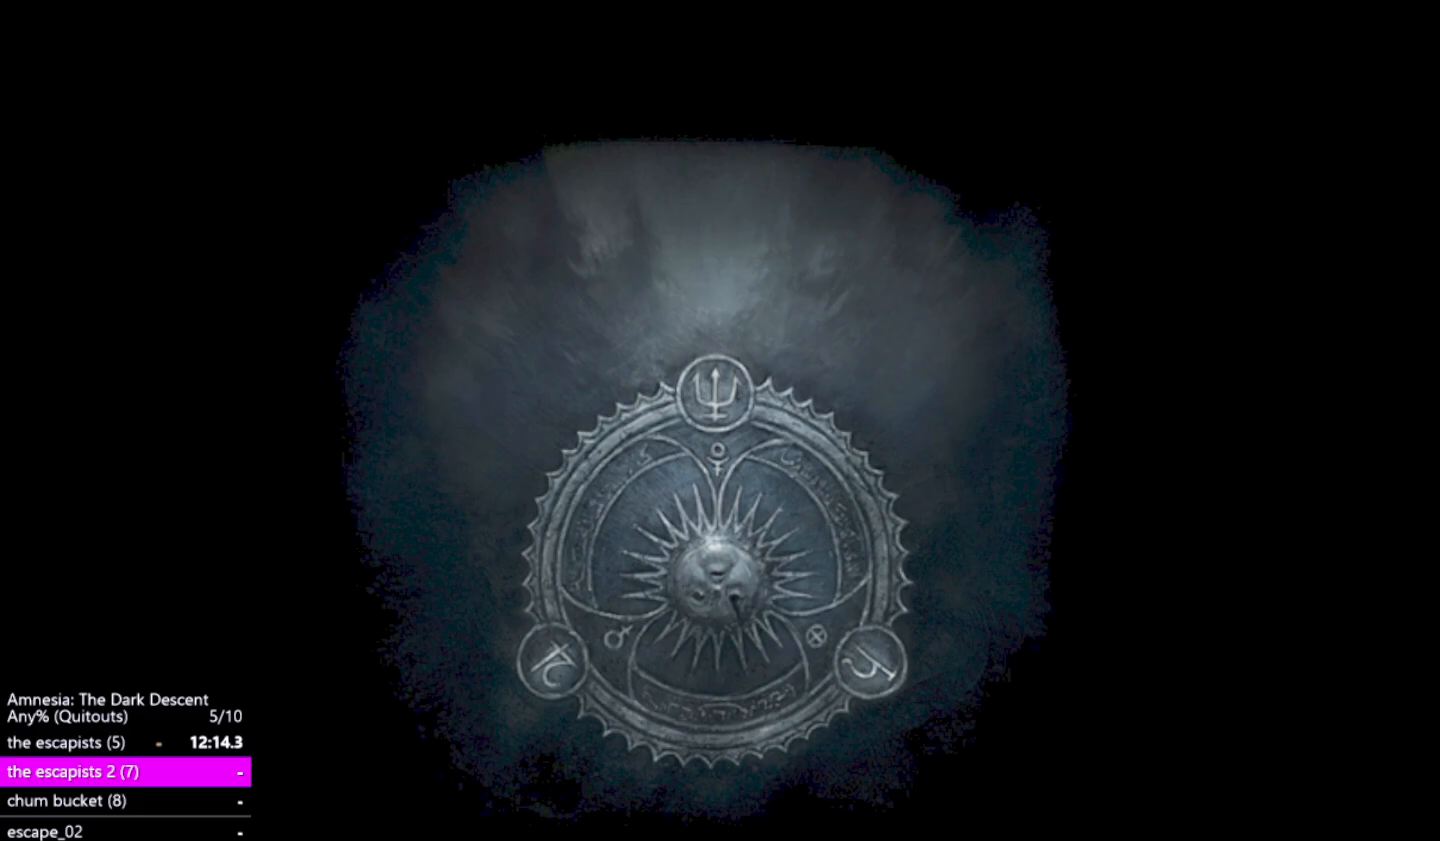
{"keys": ["return"], "mouse": [], "events": [[67, "return", "up"], [167, "return", "down"], [217, "return", "up"], [317, "return", "down"], [400, "return", "up"], [500, "return", "down"]]}
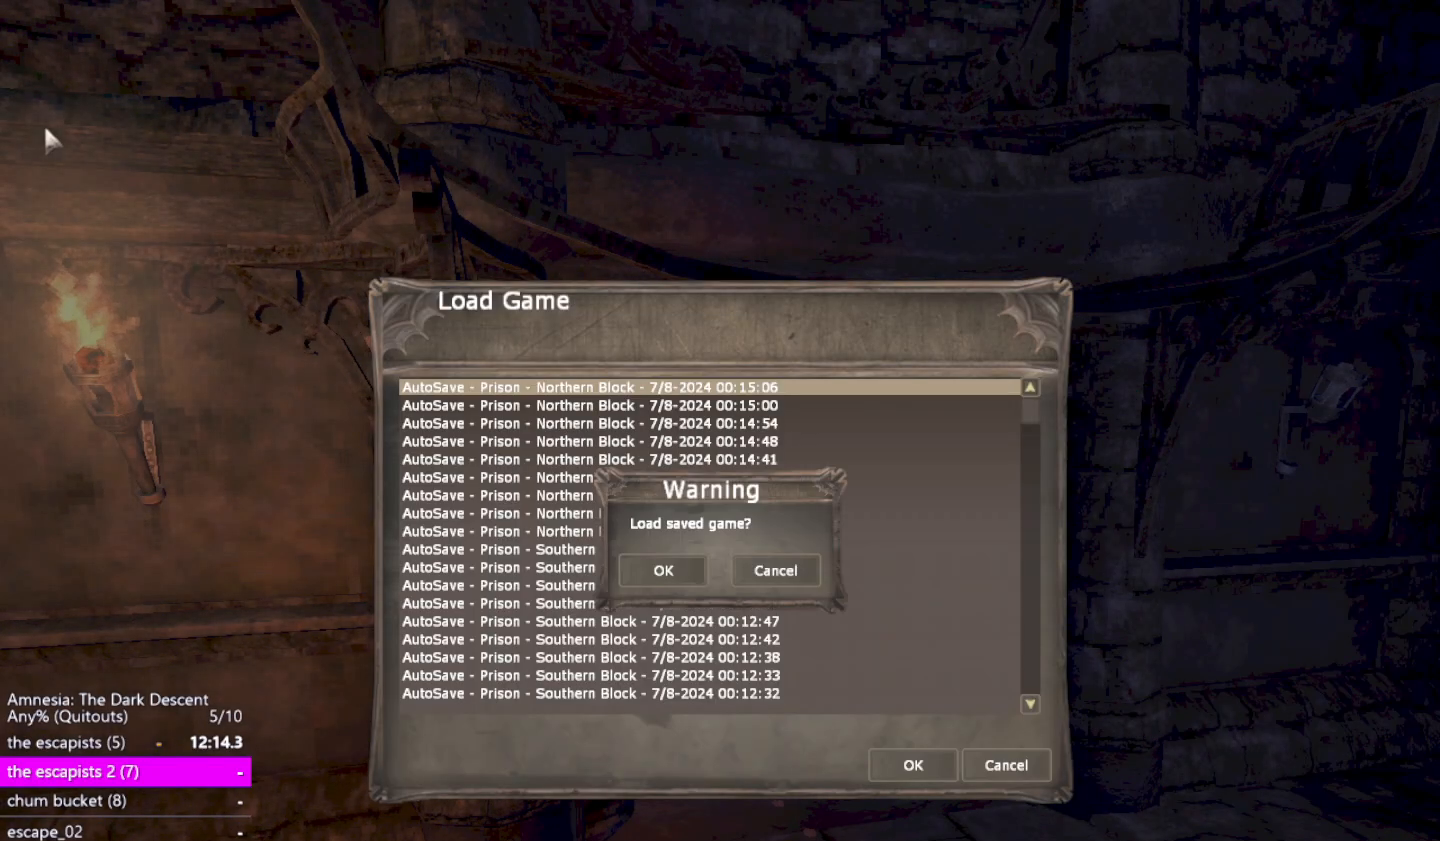
{"keys": ["return"], "mouse": [], "events": [[50, "return", "up"], [133, "return", "down"], [233, "return", "up"], [317, "return", "down"], [417, "return", "up"], [467, "return", "down"]]}
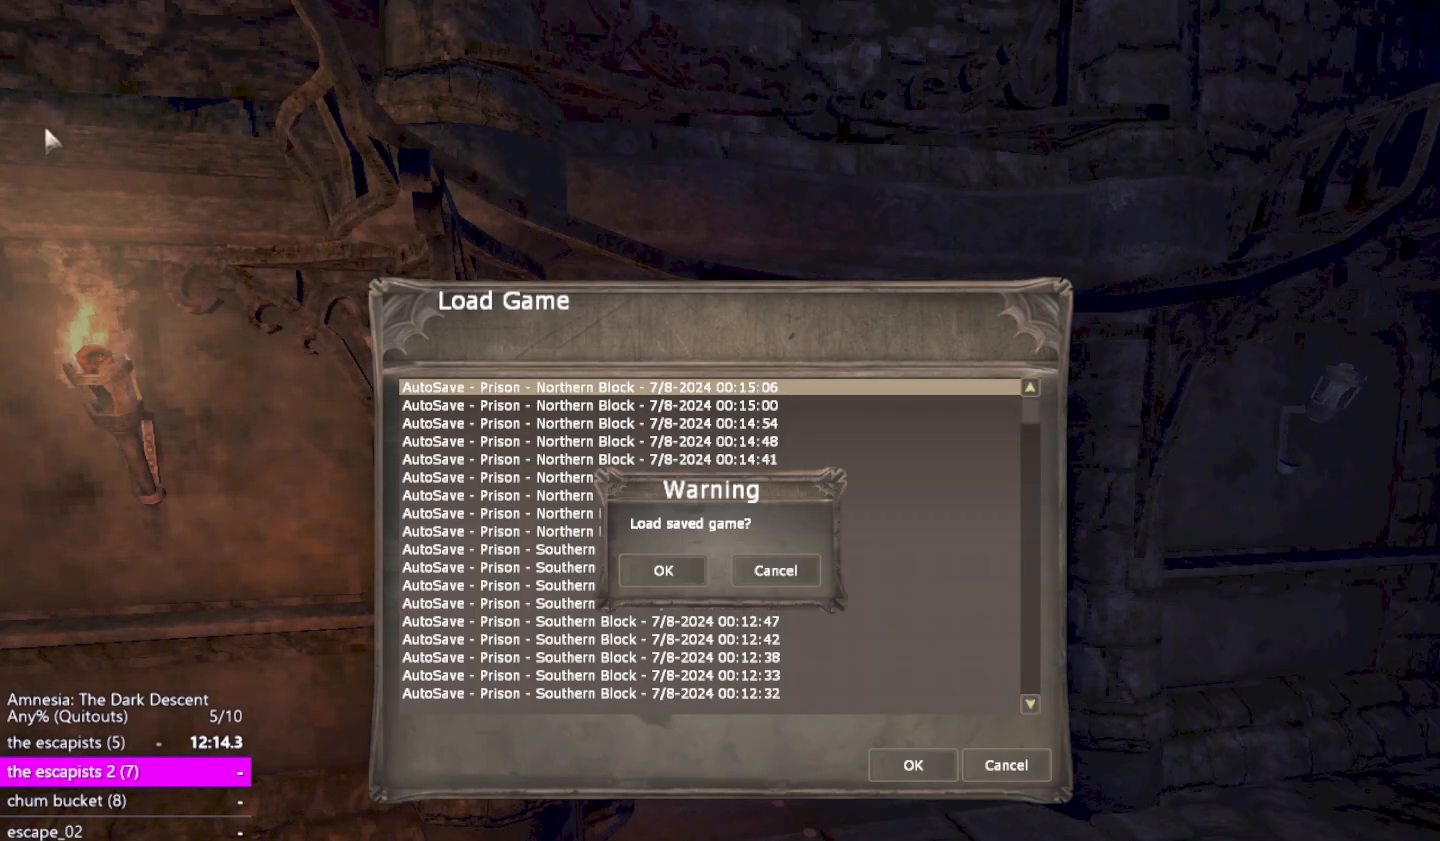
{"keys": ["shift"], "mouse": [], "events": [[100, "return", "up"], [483, "shift", "down"]]}
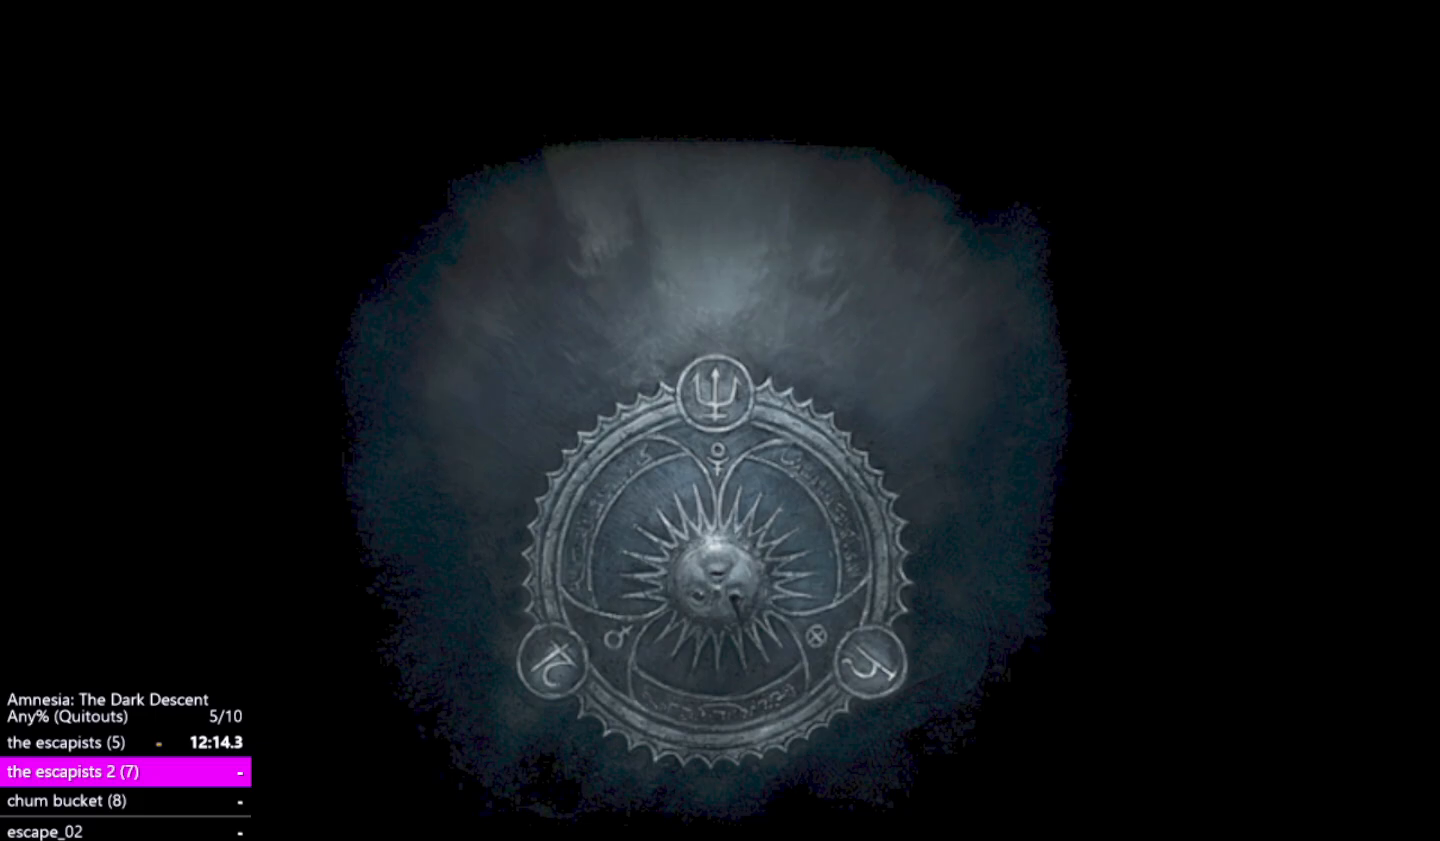
{"keys": ["shift", "w"], "mouse": [], "events": [[17, "w", "down"]]}
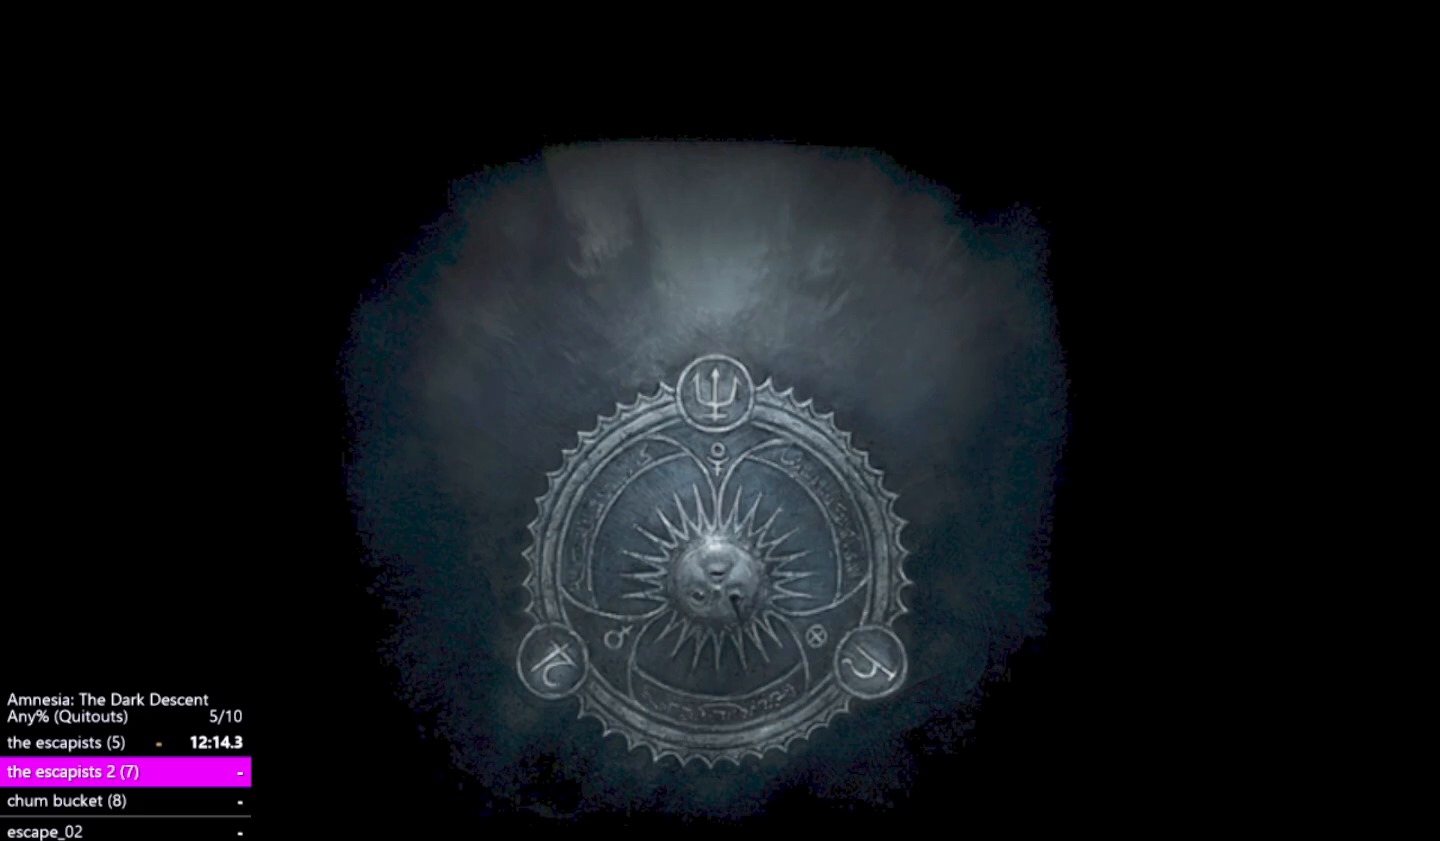
{"keys": ["shift", "w"], "mouse": [], "events": []}
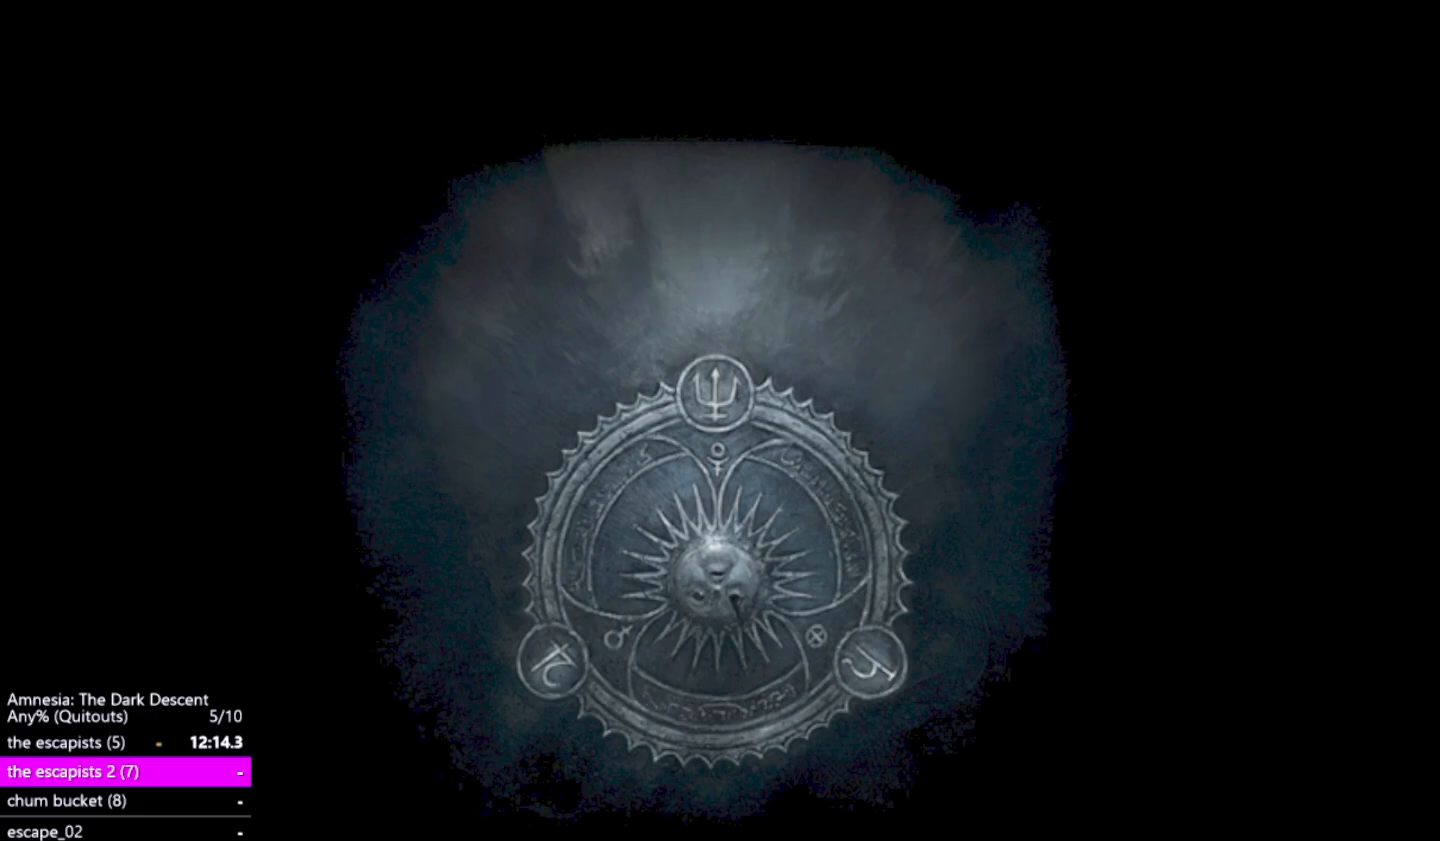
{"keys": ["shift", "w"], "mouse": [], "events": []}
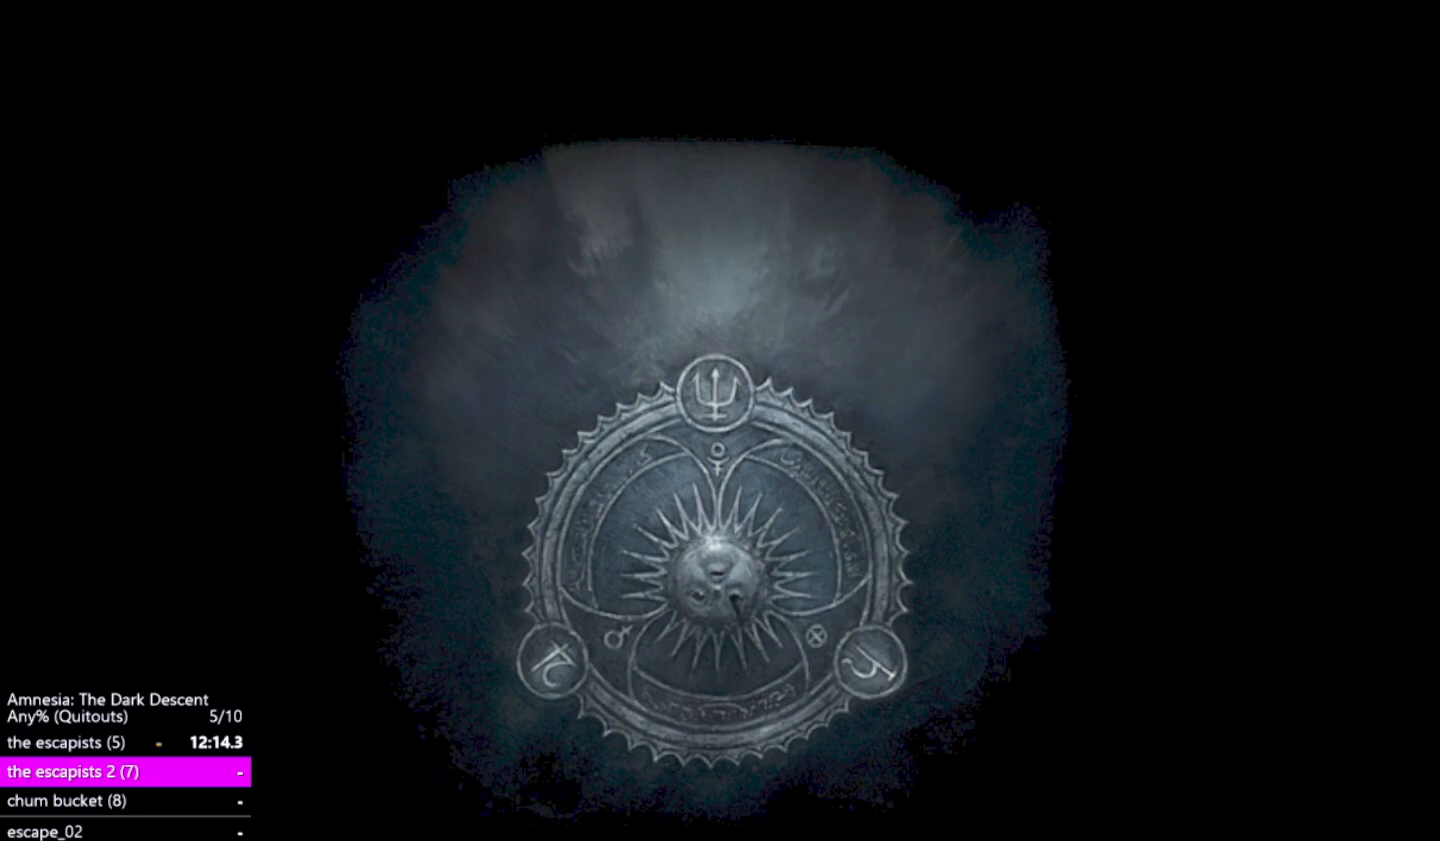
{"keys": ["shift", "w"], "mouse": [], "events": []}
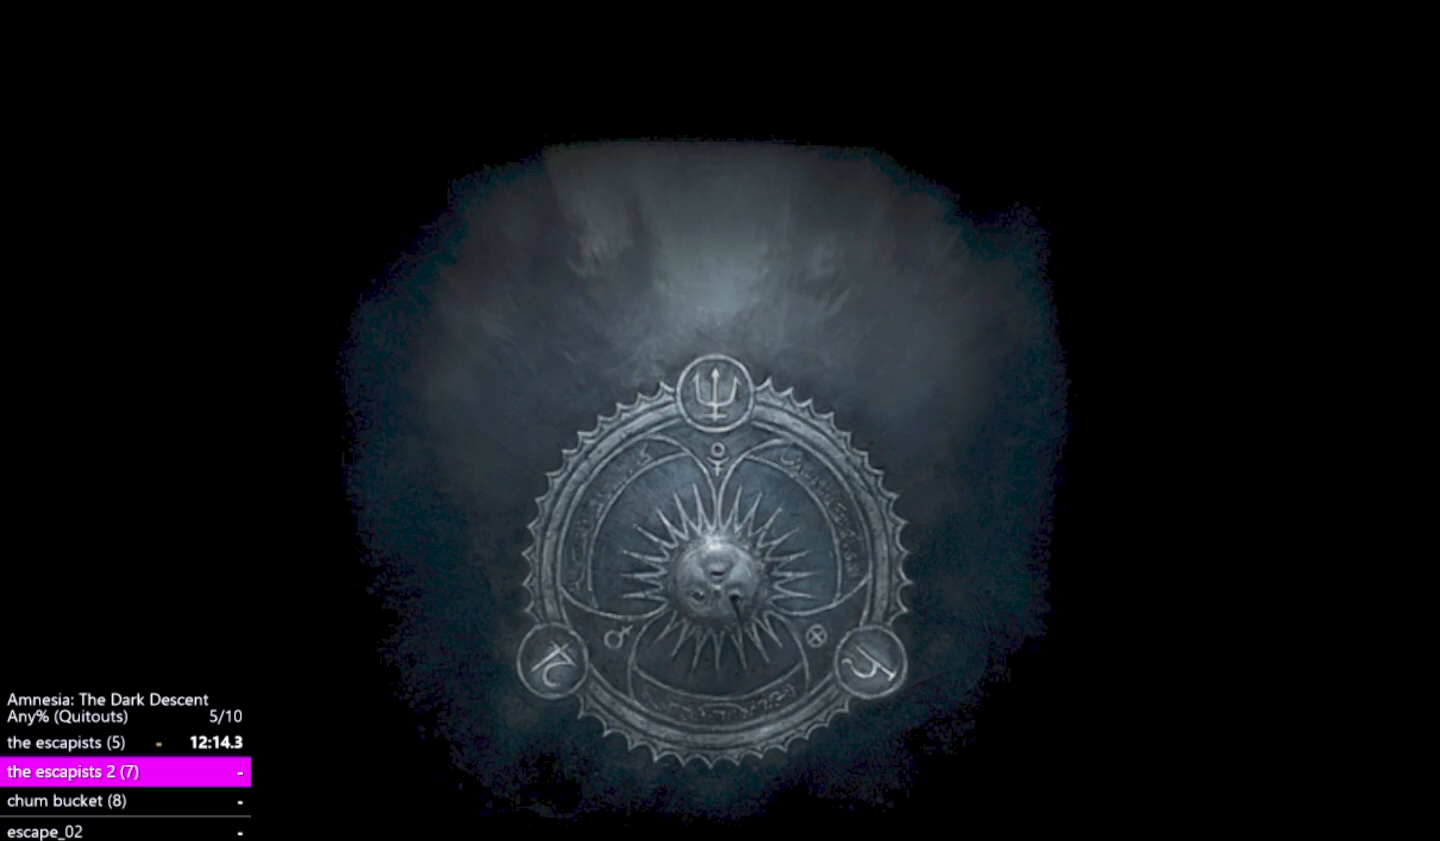
{"keys": ["shift", "w"], "mouse": [], "events": []}
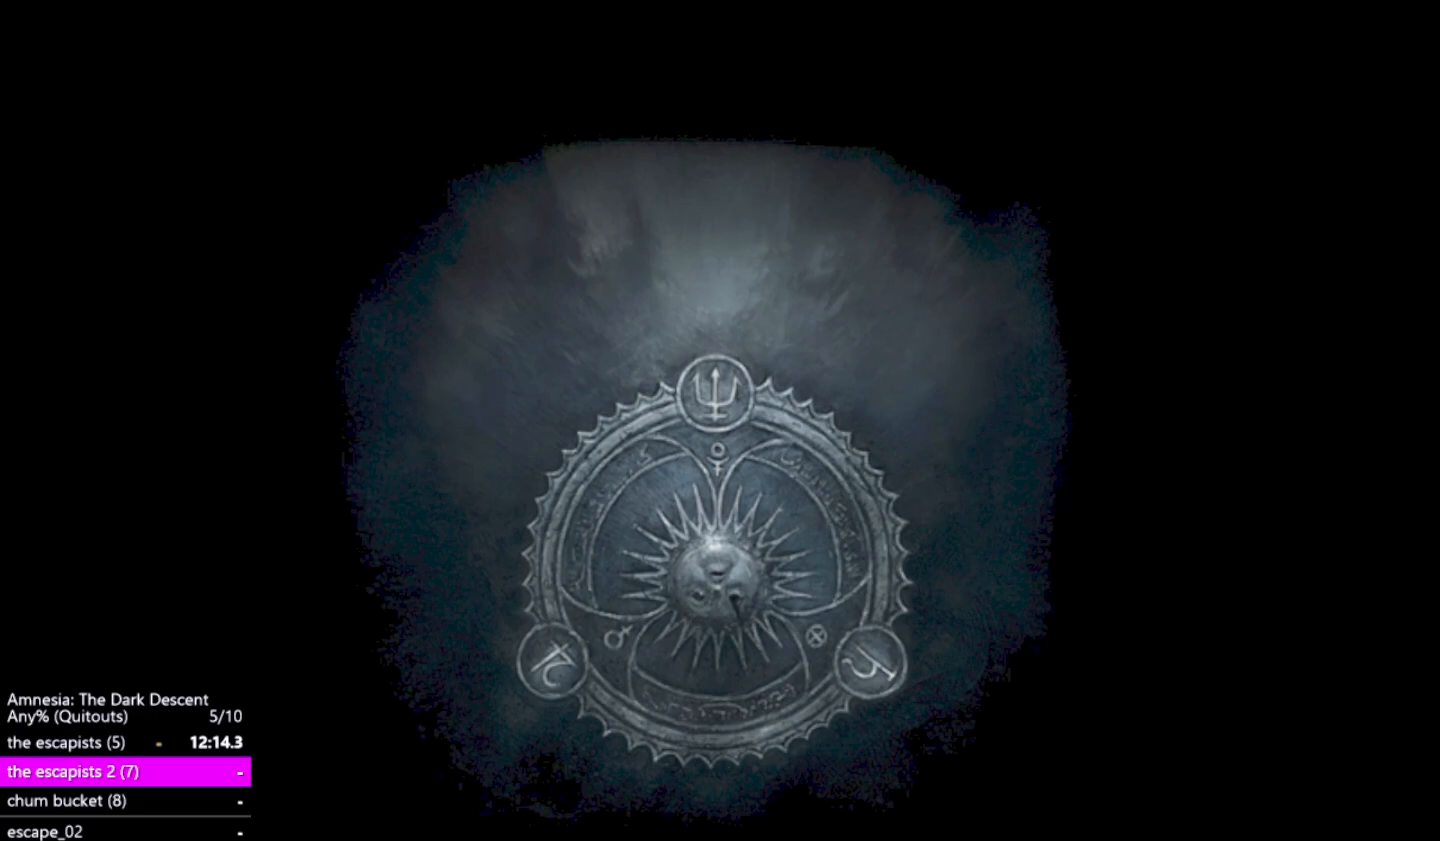
{"keys": ["shift", "w"], "mouse": [], "events": []}
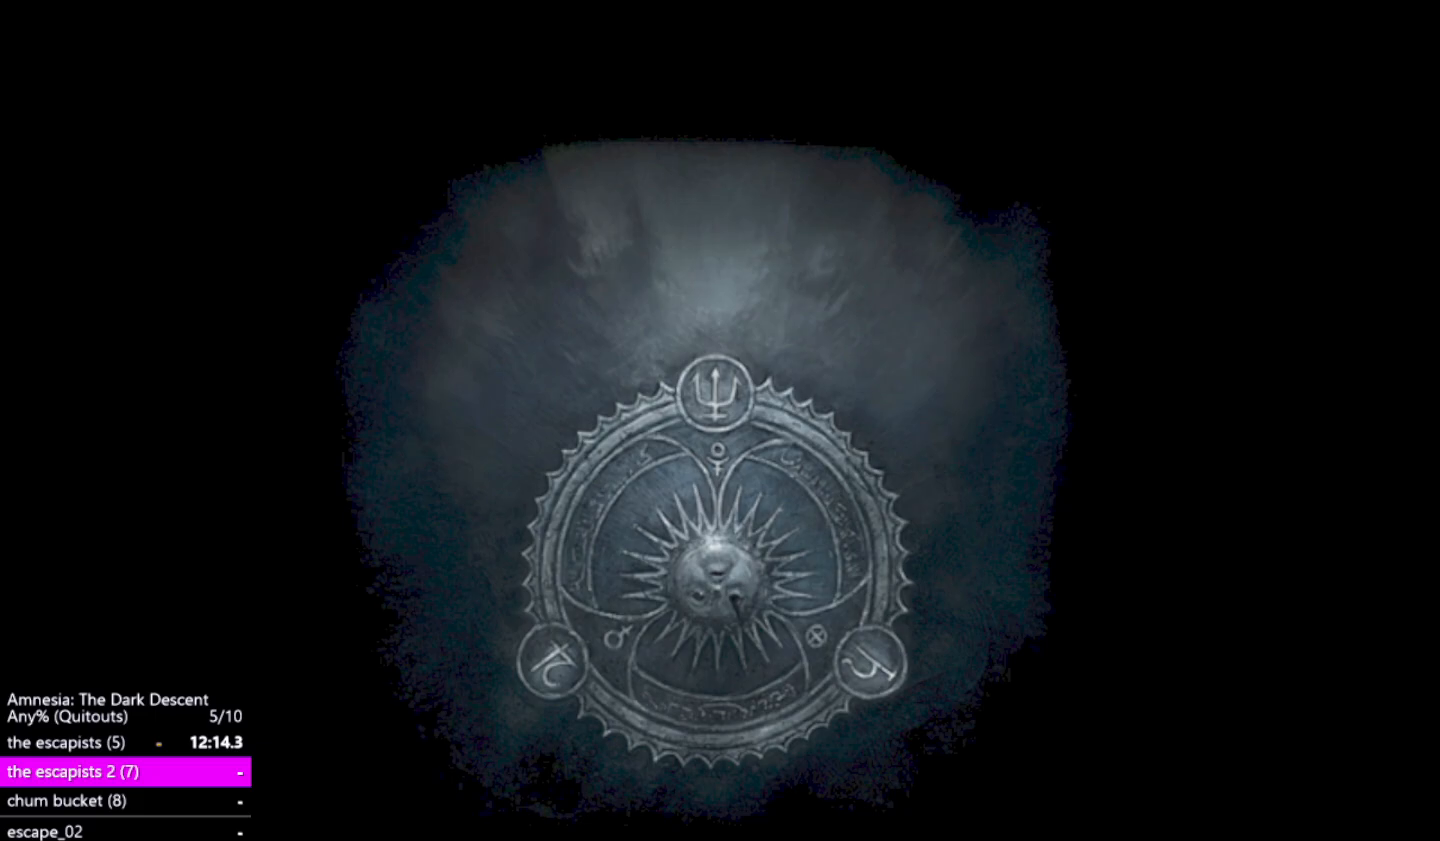
{"keys": ["shift", "w"], "mouse": [], "events": []}
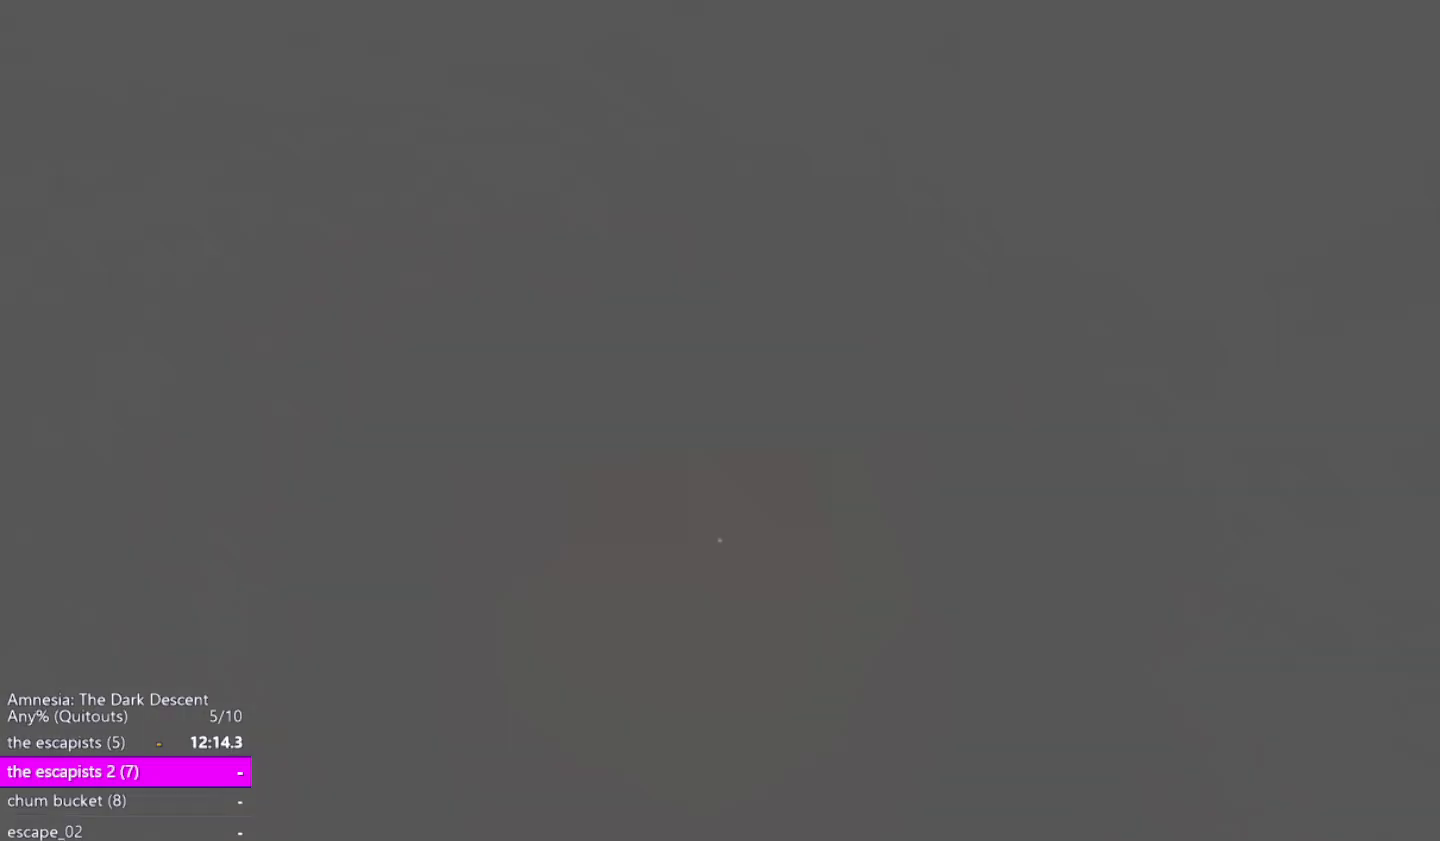
{"keys": ["shift", "w"], "mouse": [], "events": []}
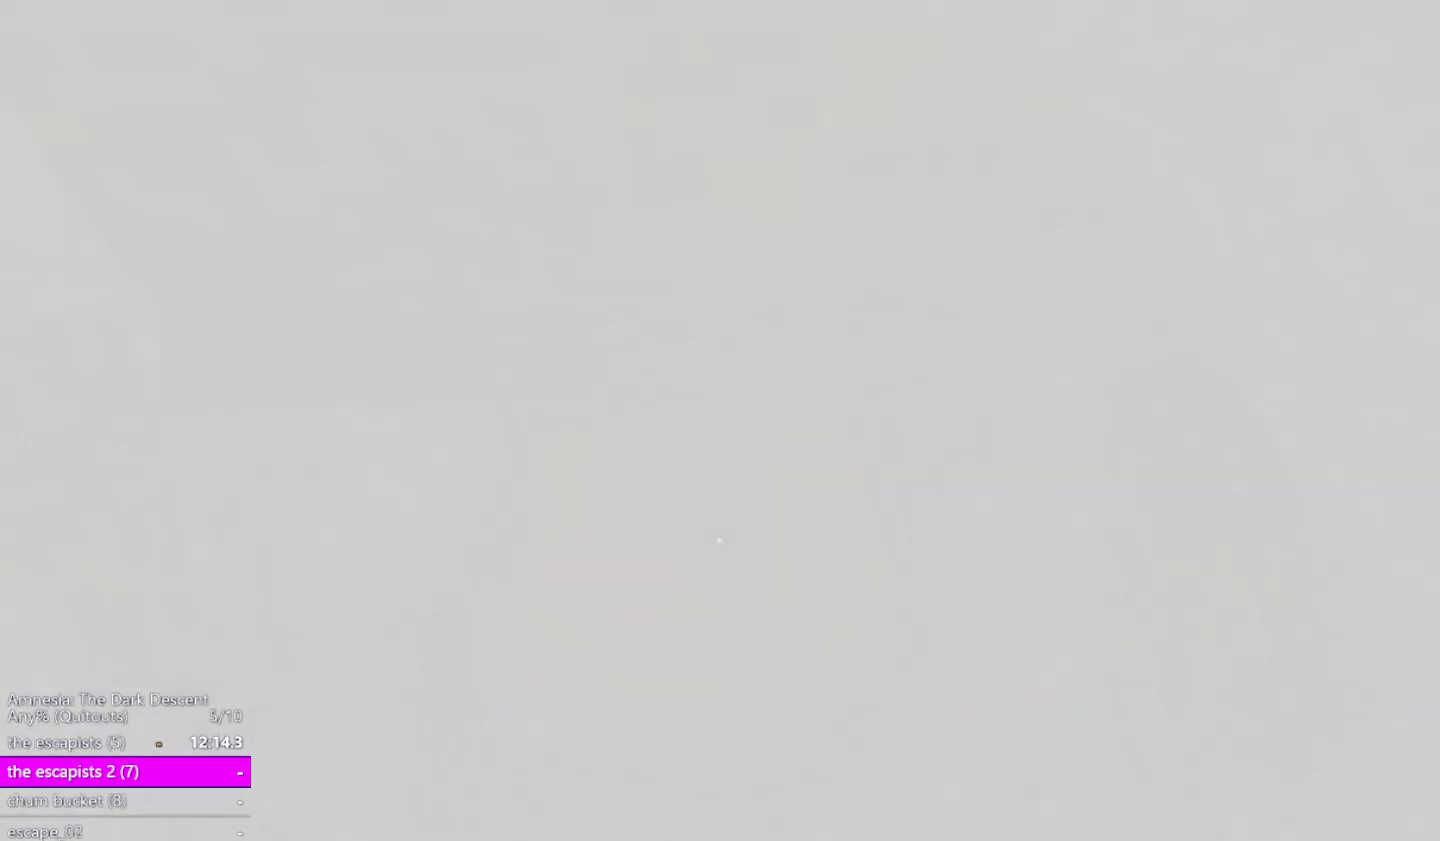
{"keys": ["shift", "w"], "mouse": [], "events": []}